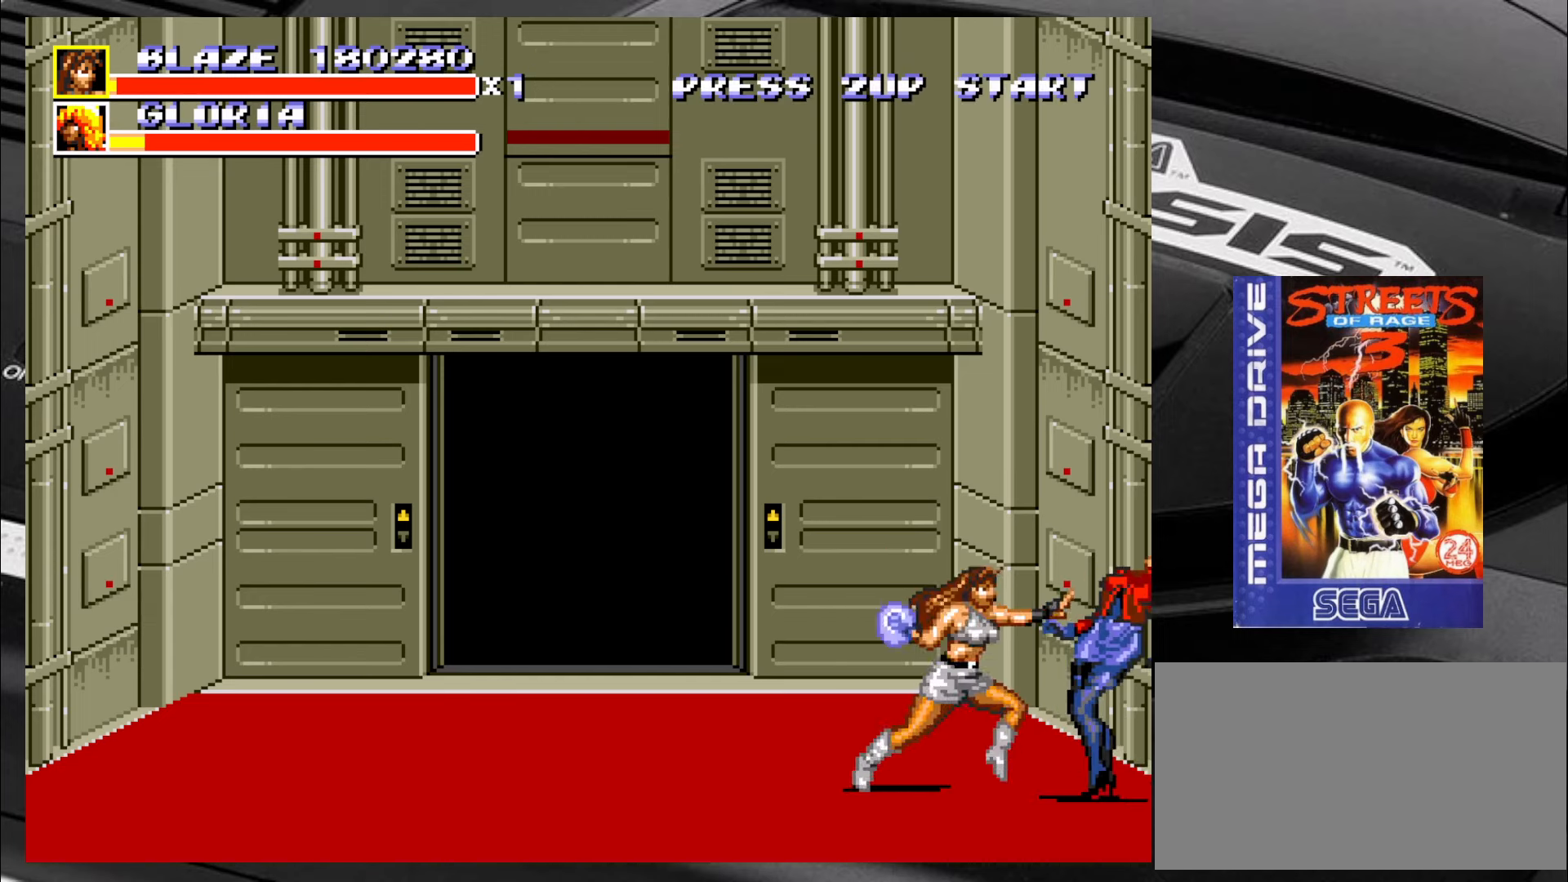
Gameplay with a controller (arcade stick); each line is a JSON object with the inputs held at the frame after it. "events" lists button and stick changes between this image and that frame as [ms after this image, input, new state], when the widget could be followed in between. Not read: L3 R3 SQUARE TRIANGLE.
{"buttons": [], "left_stick": "center", "events": [[17, "CROSS", "up"], [67, "CROSS", "down"], [100, "CROSS", "up"], [184, "CROSS", "down"], [267, "CROSS", "up"], [300, "left_stick", "center"]]}
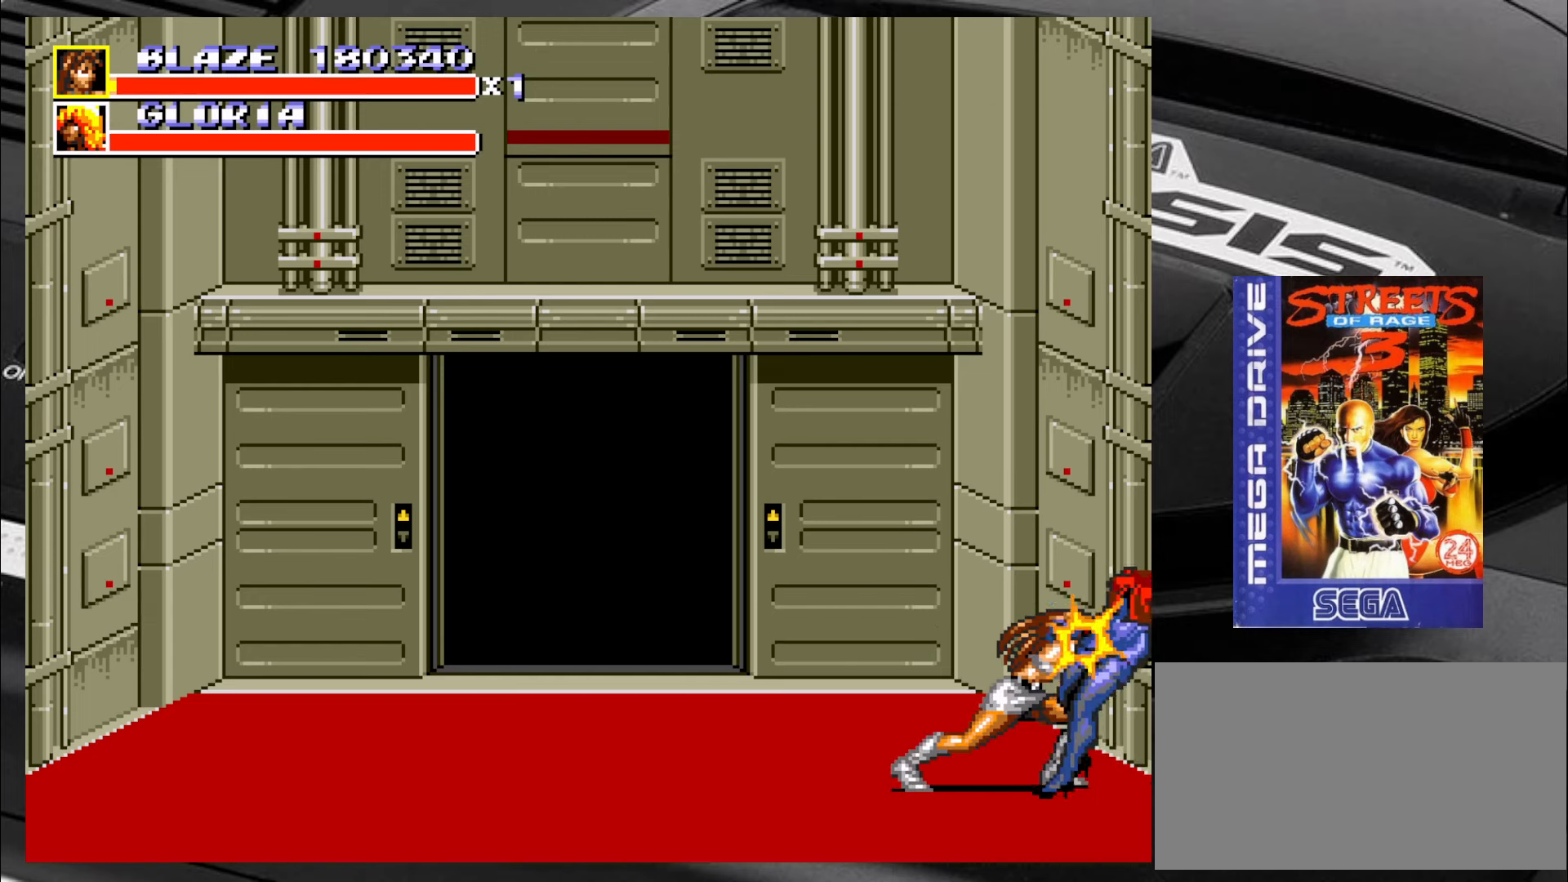
{"buttons": [], "left_stick": "left", "events": [[217, "left_stick", "down-left"], [500, "left_stick", "left"]]}
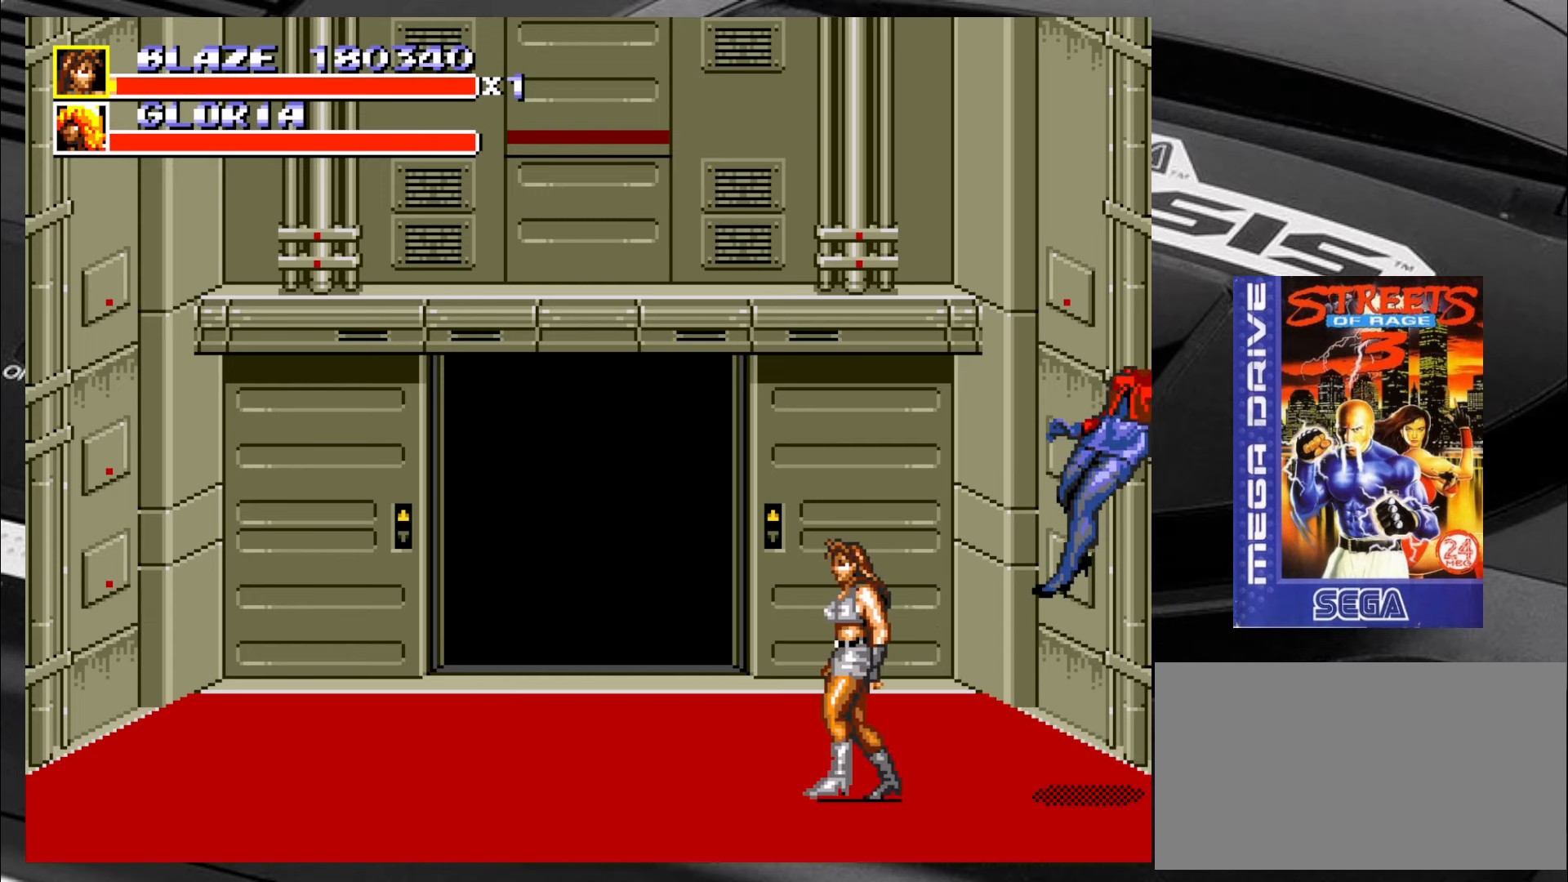
{"buttons": [], "left_stick": "left", "events": []}
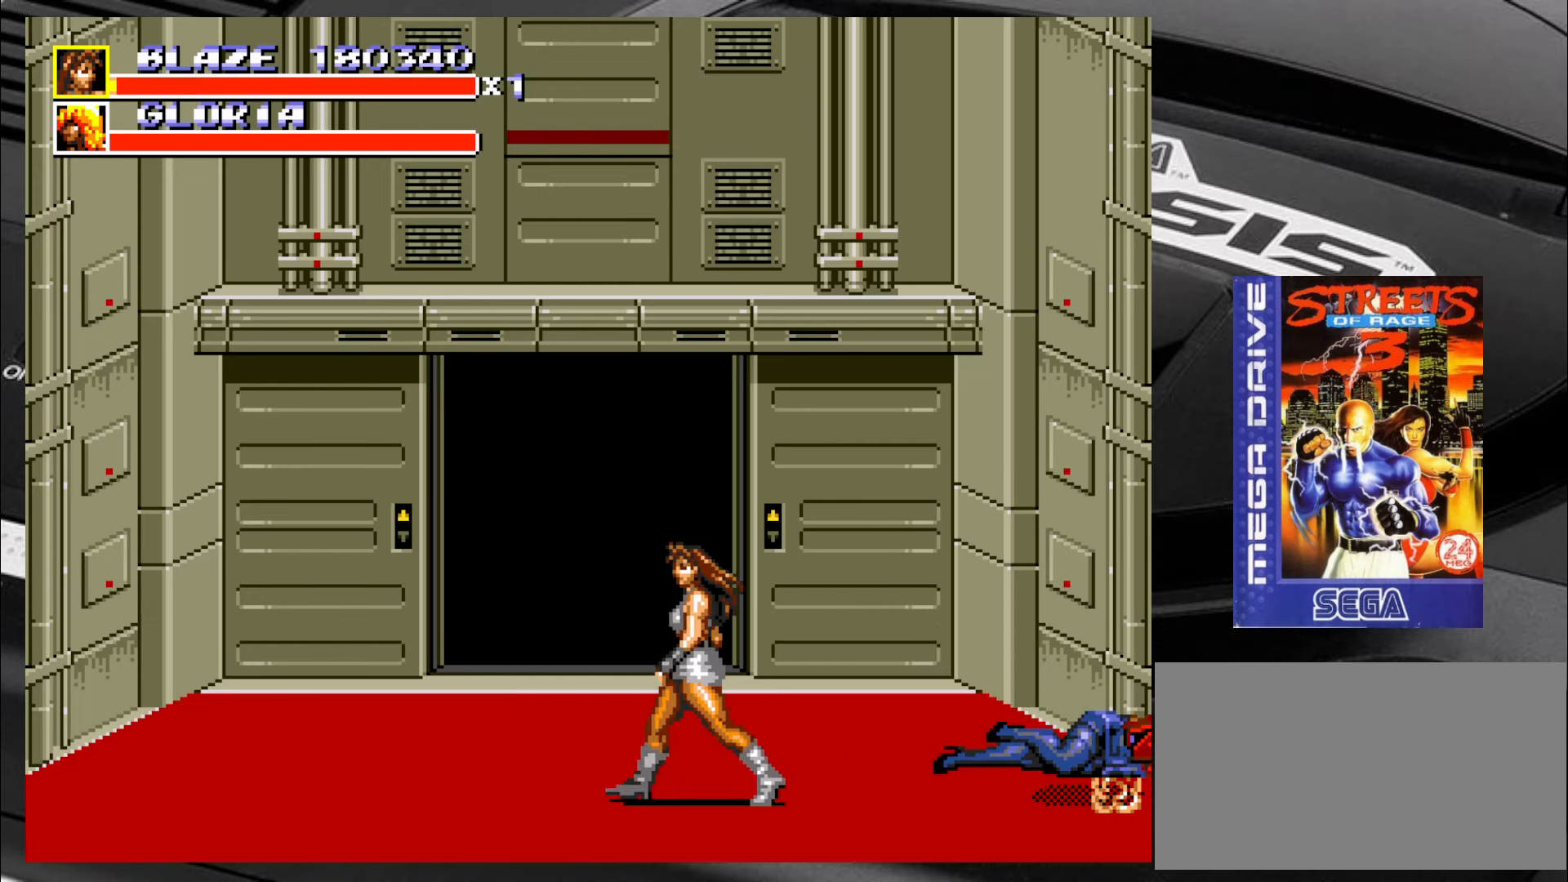
{"buttons": [], "left_stick": "left", "events": []}
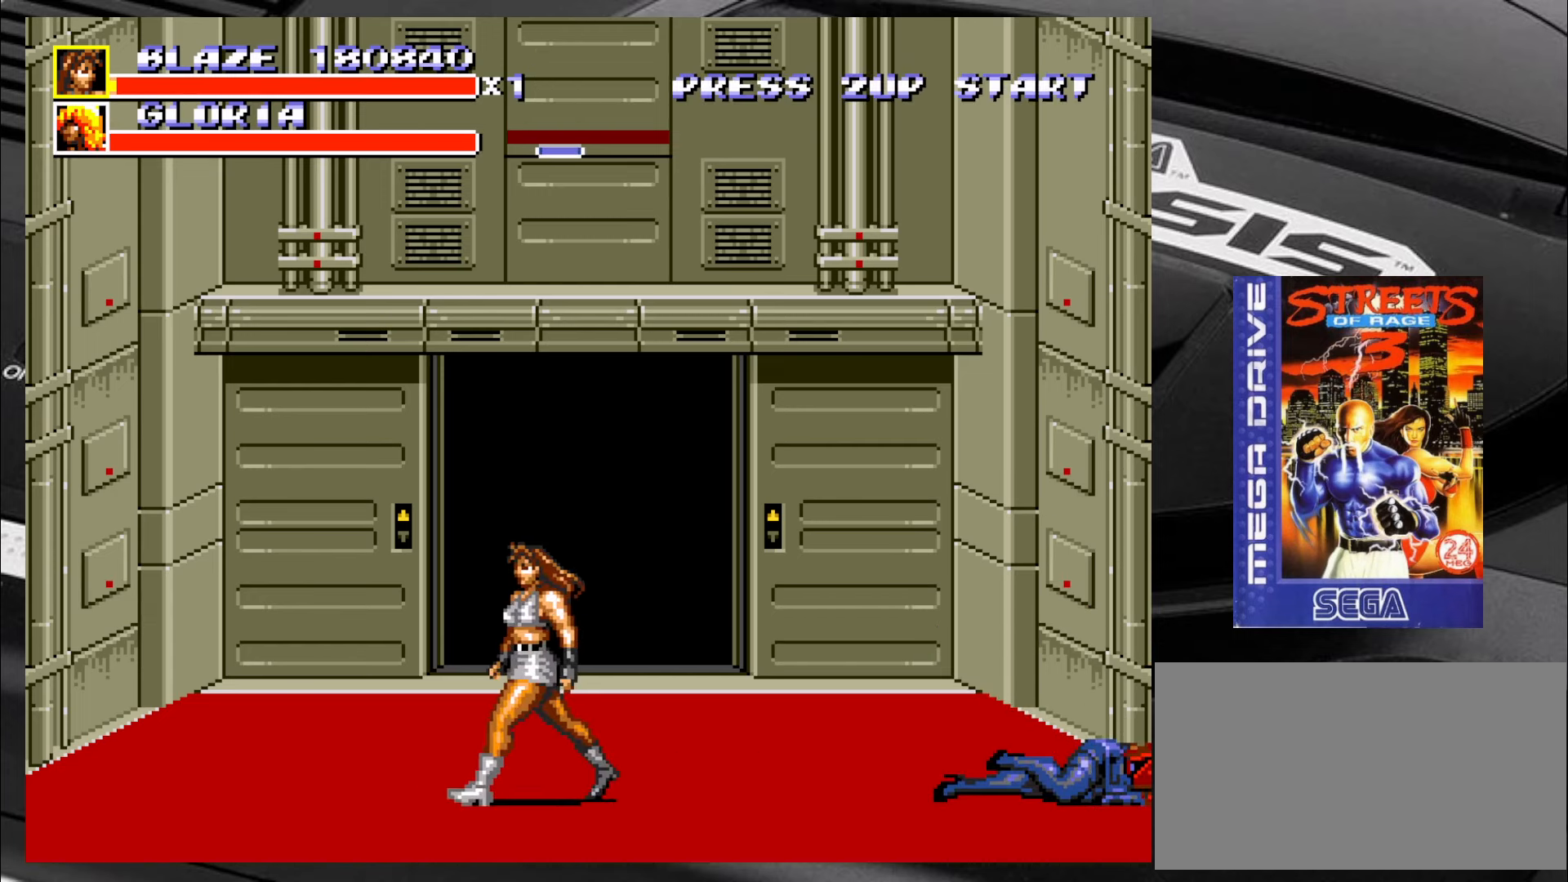
{"buttons": [], "left_stick": "left", "events": []}
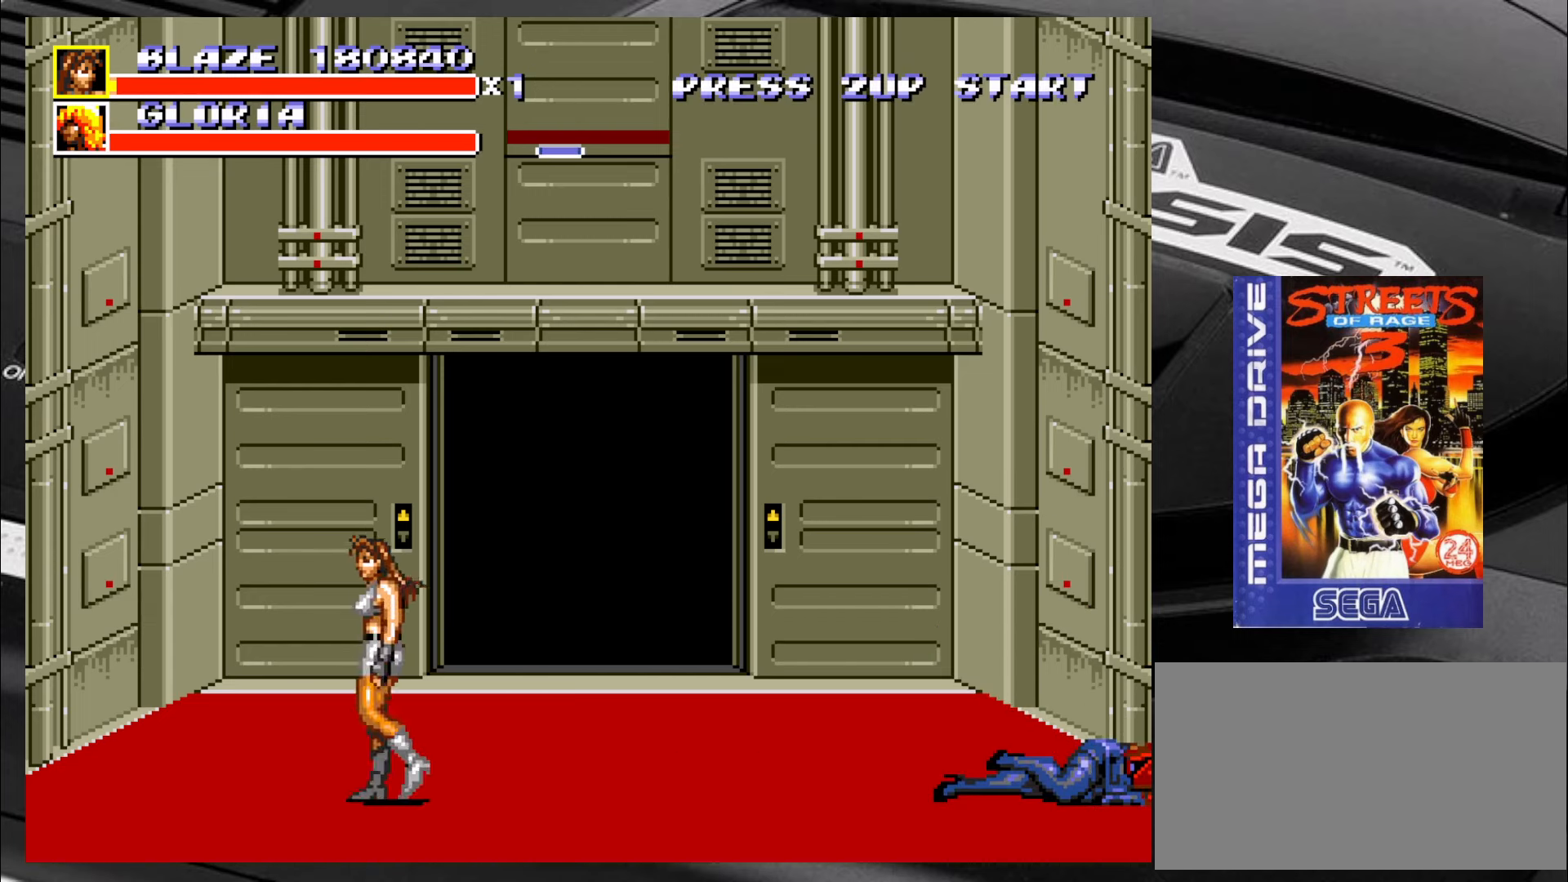
{"buttons": [], "left_stick": "center", "events": [[67, "left_stick", "up-left"], [350, "left_stick", "up-right"], [434, "left_stick", "center"]]}
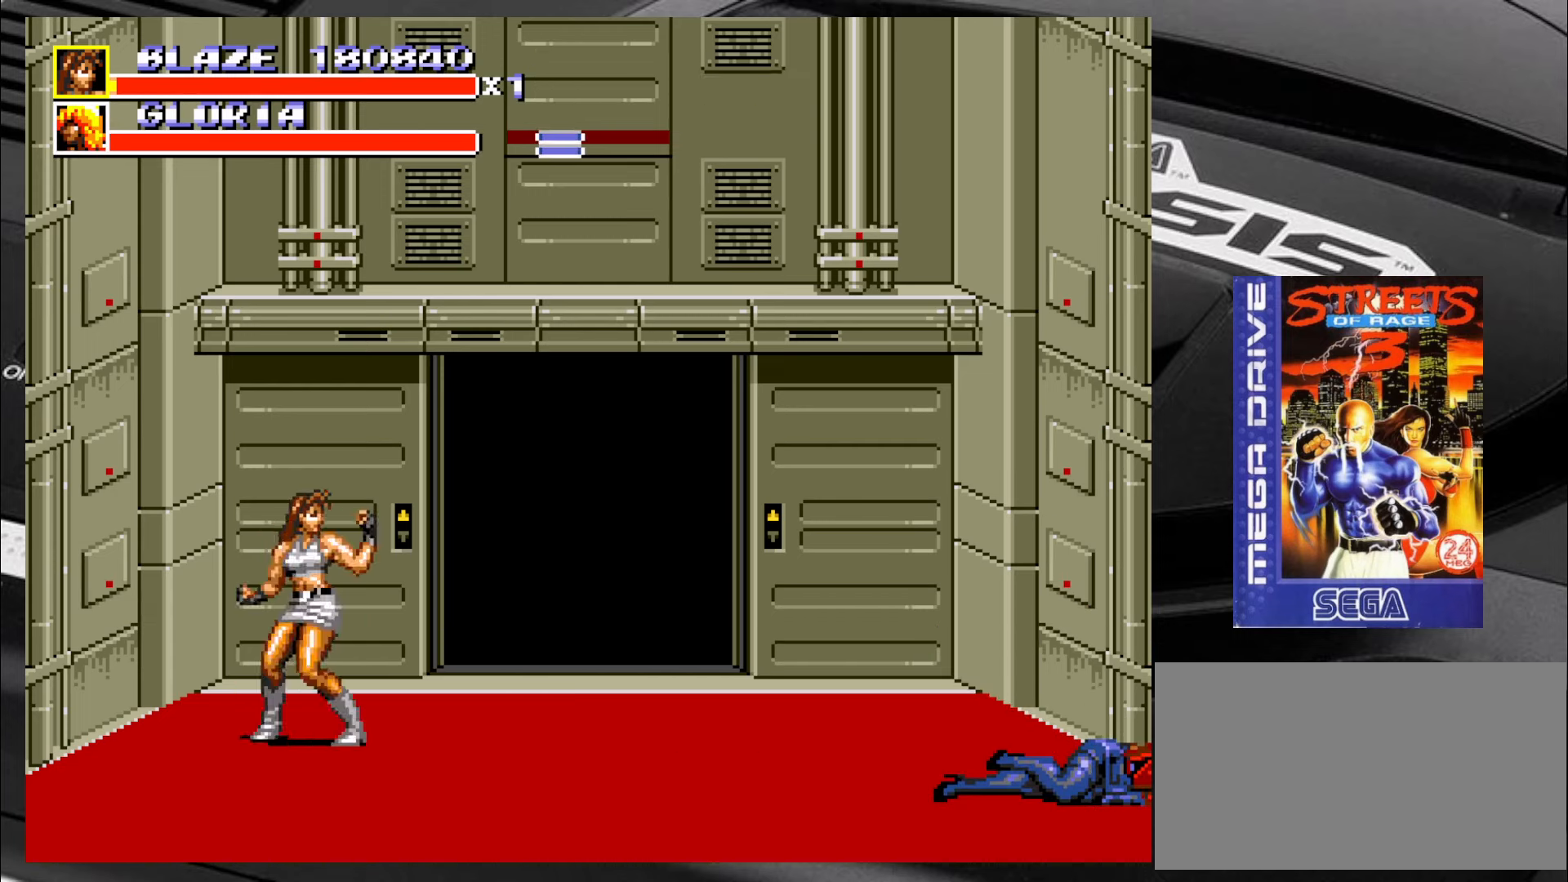
{"buttons": [], "left_stick": "center", "events": [[67, "CIRCLE", "down"], [150, "CIRCLE", "up"], [234, "CIRCLE", "down"], [267, "CIRCLE", "up"]]}
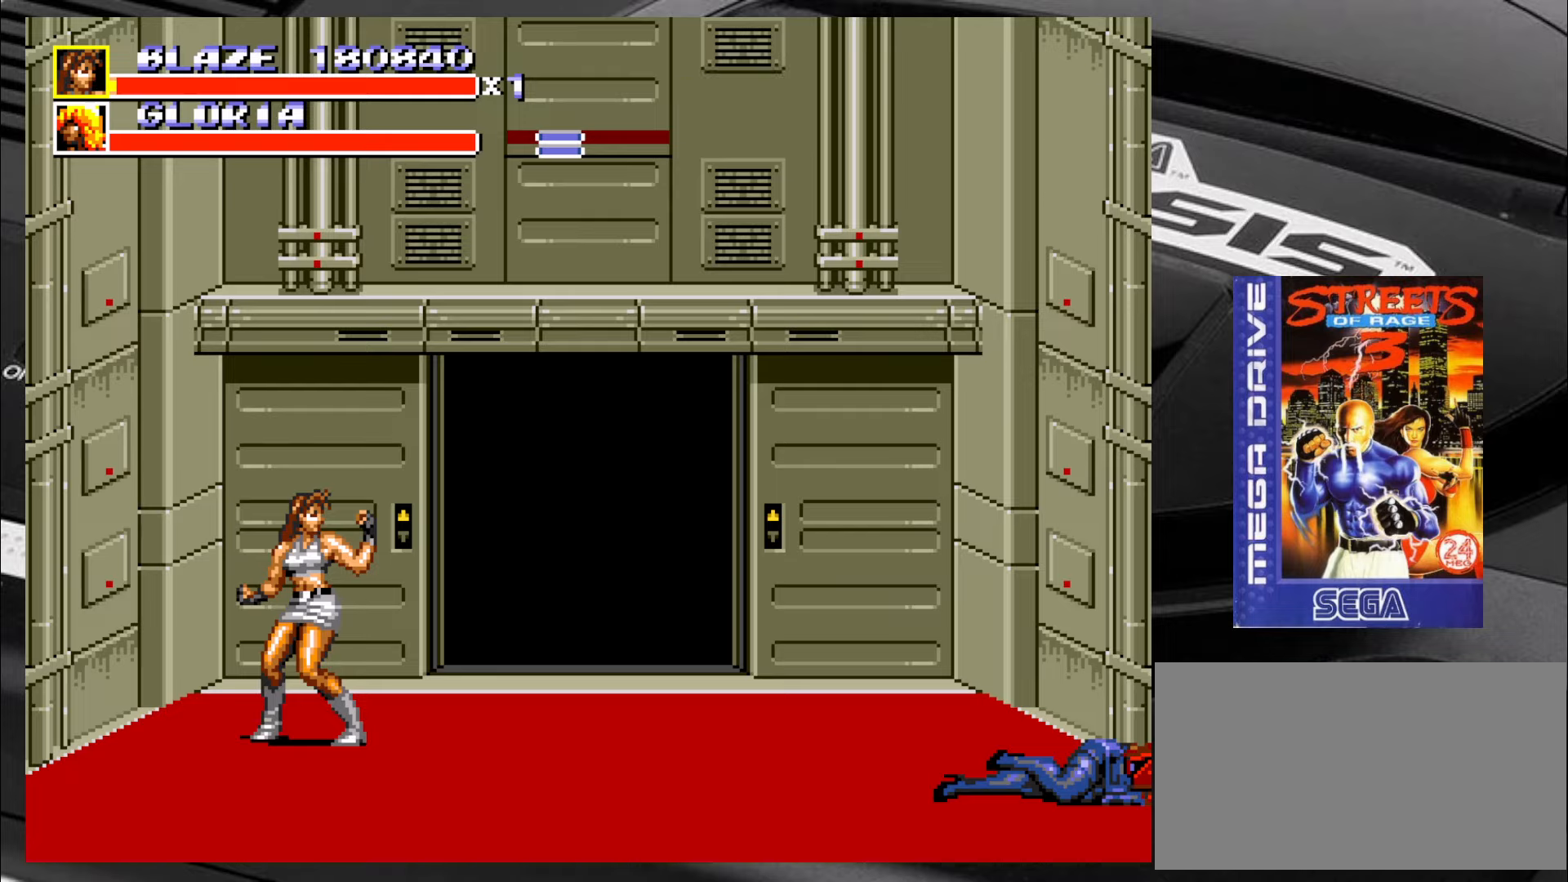
{"buttons": [], "left_stick": "center", "events": []}
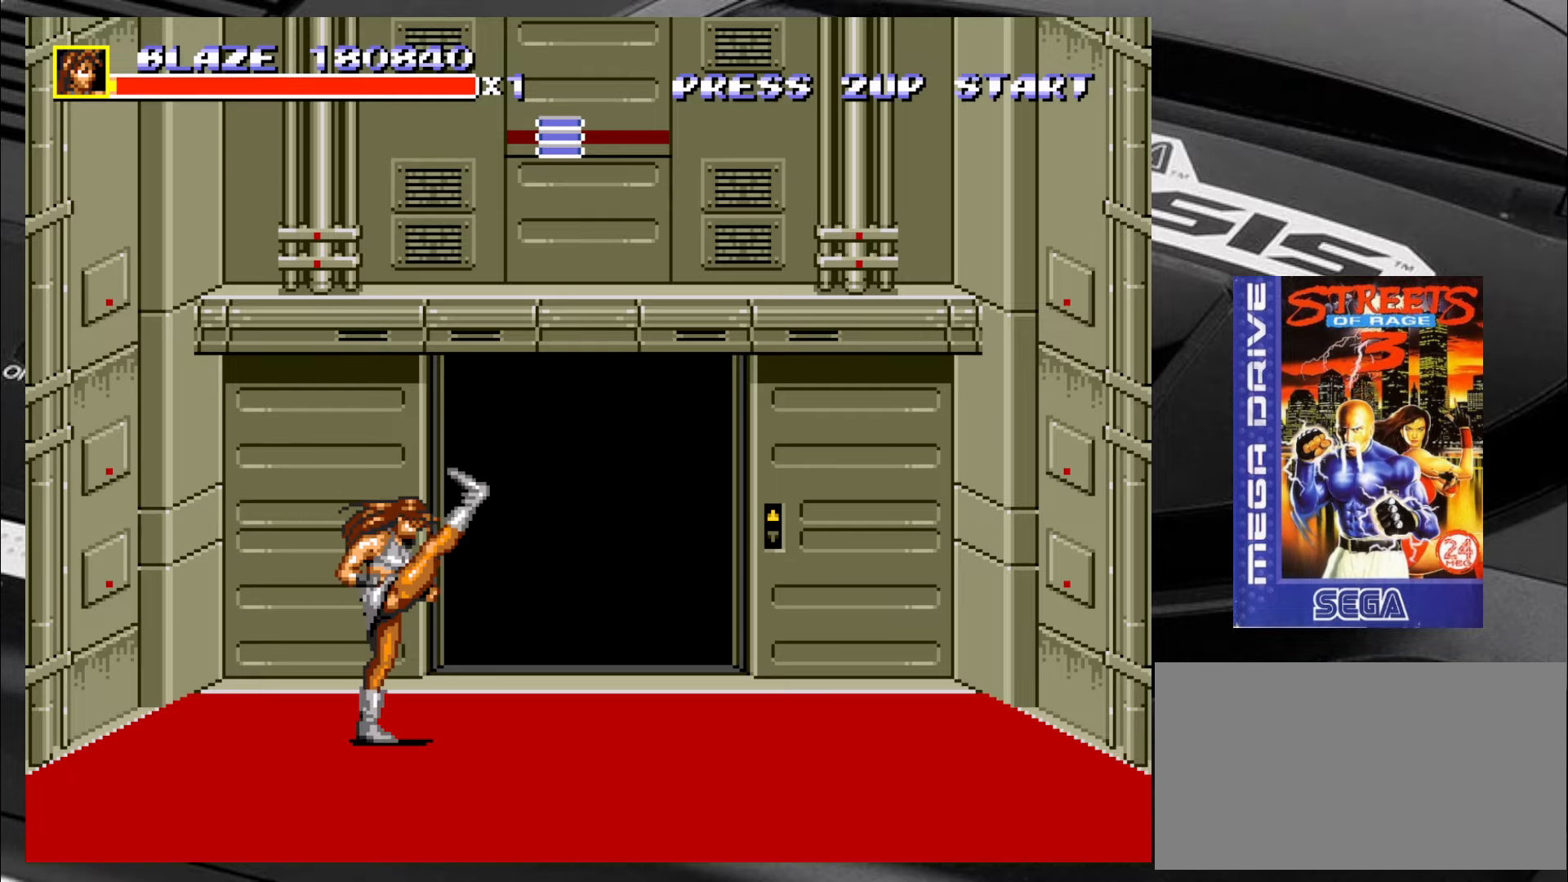
{"buttons": [], "left_stick": "up-right", "events": [[133, "left_stick", "down"], [333, "left_stick", "right"], [466, "left_stick", "up-right"]]}
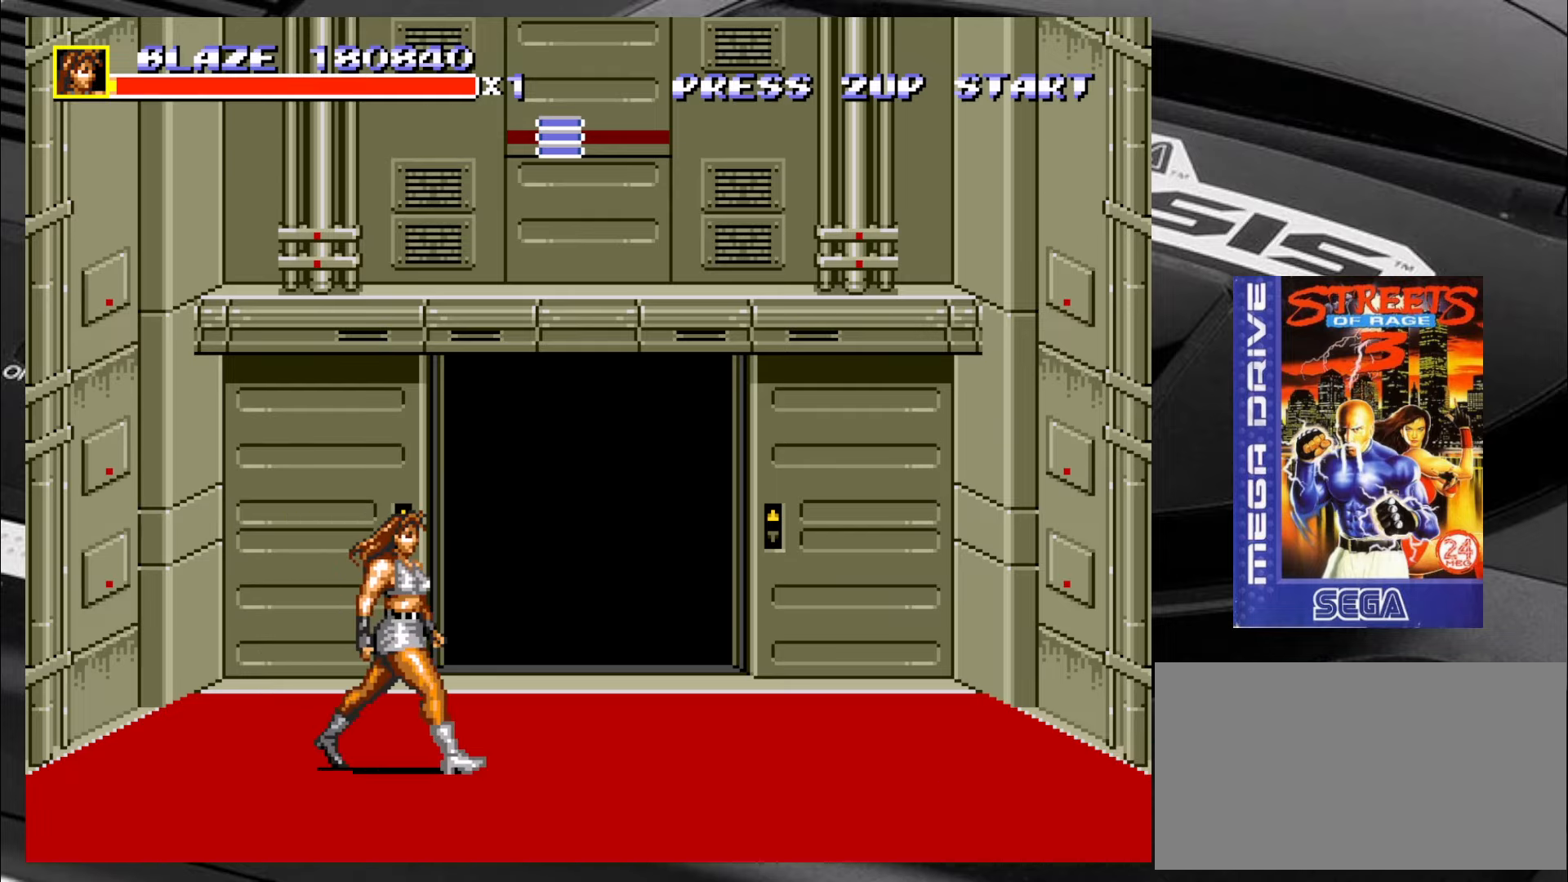
{"buttons": [], "left_stick": "down-right", "events": [[166, "left_stick", "up-left"], [366, "left_stick", "down-left"], [500, "left_stick", "down-right"]]}
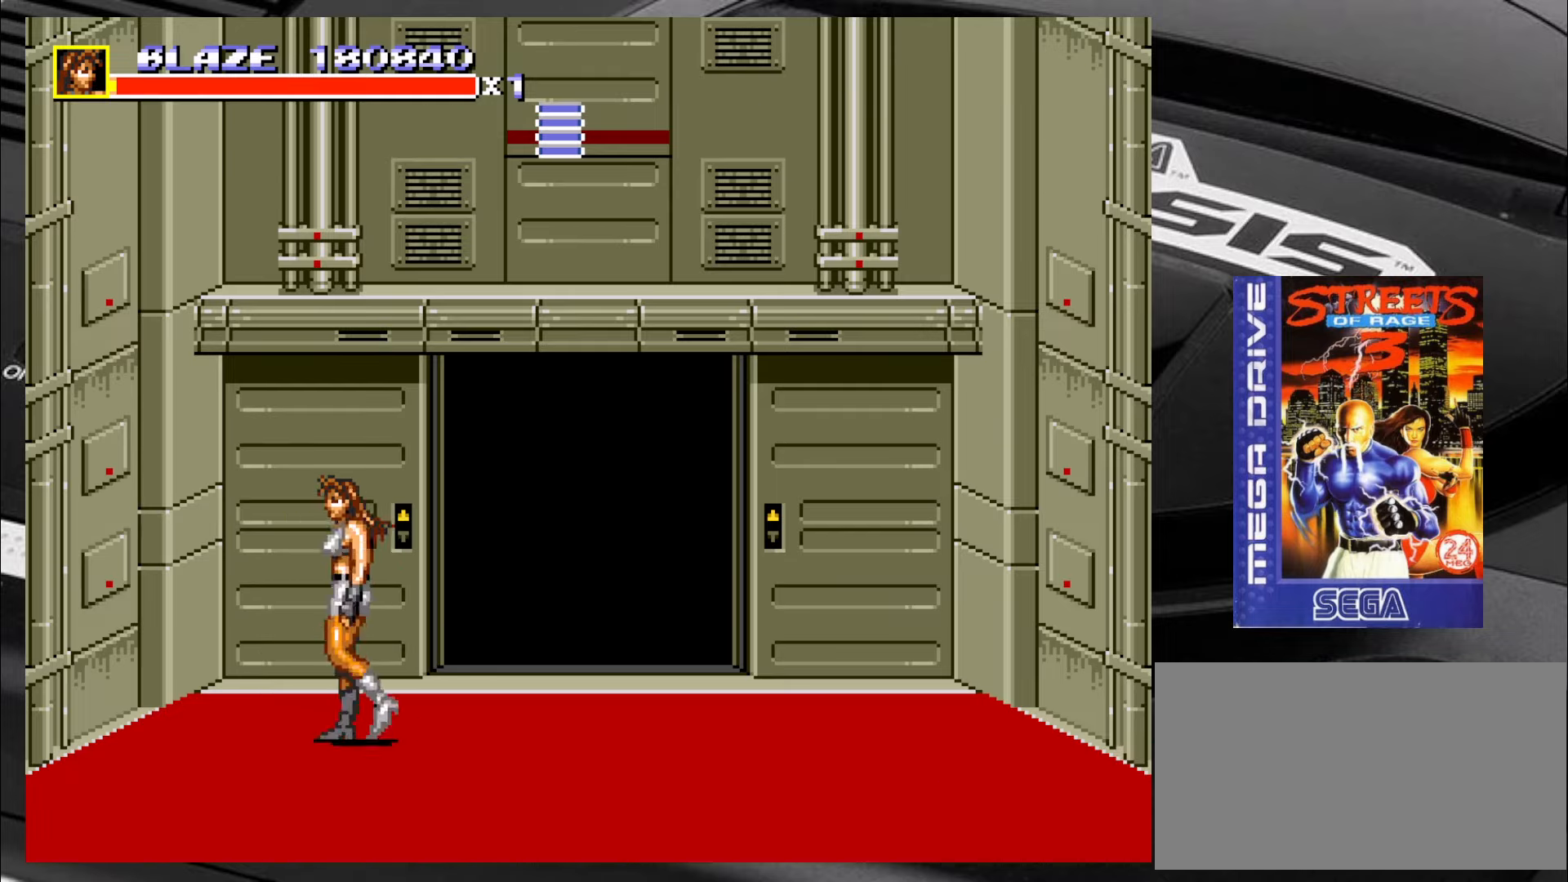
{"buttons": [], "left_stick": "right", "events": [[166, "left_stick", "right"]]}
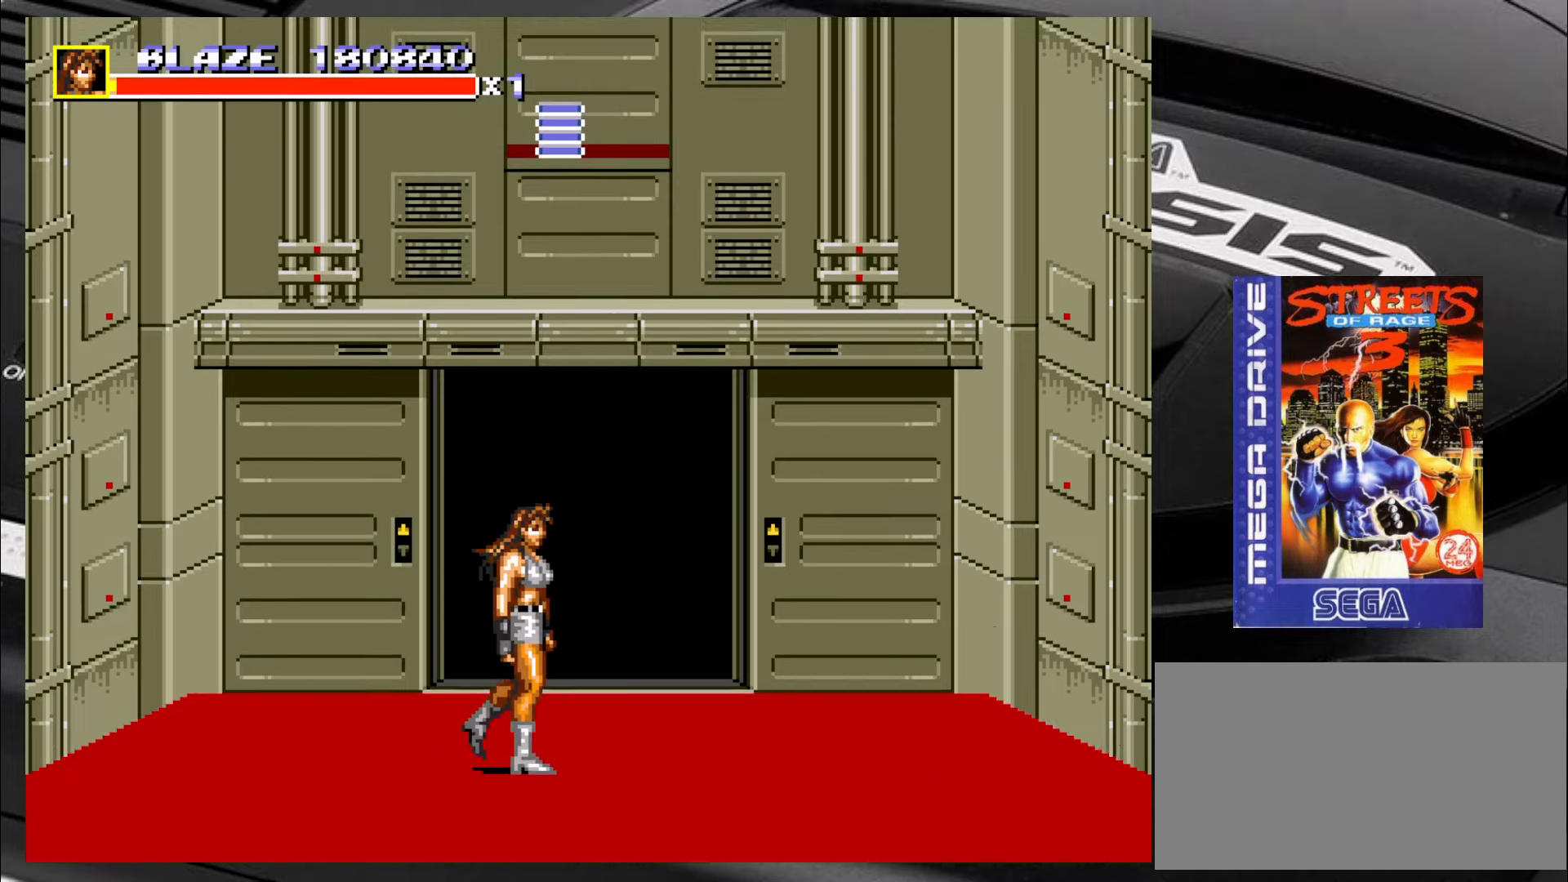
{"buttons": [], "left_stick": "down-left", "events": [[366, "left_stick", "down"], [450, "left_stick", "down-left"]]}
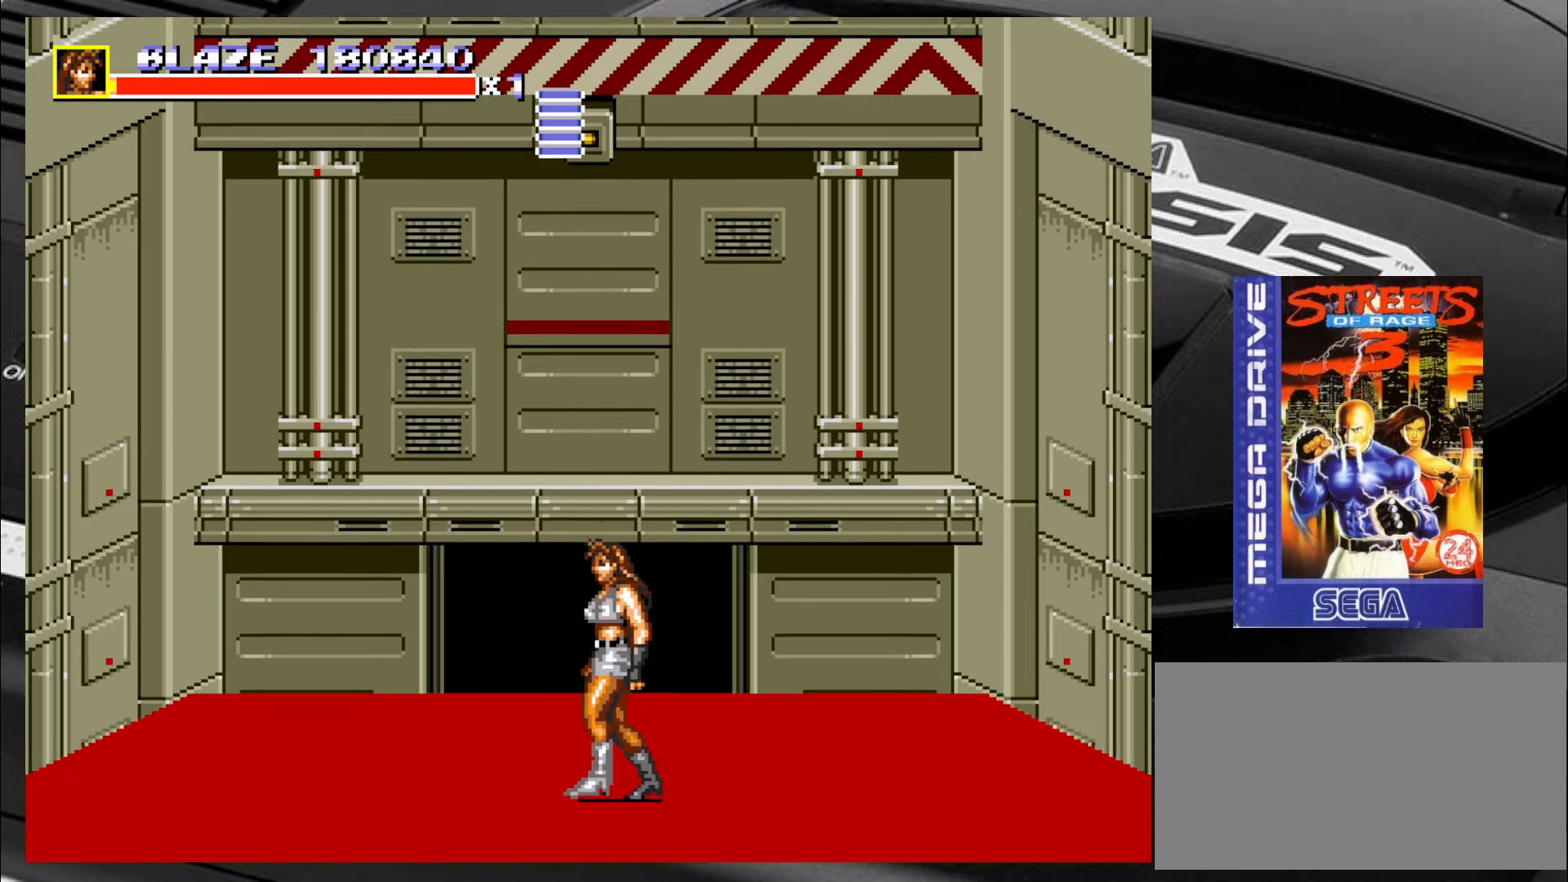
{"buttons": [], "left_stick": "left", "events": [[66, "left_stick", "left"]]}
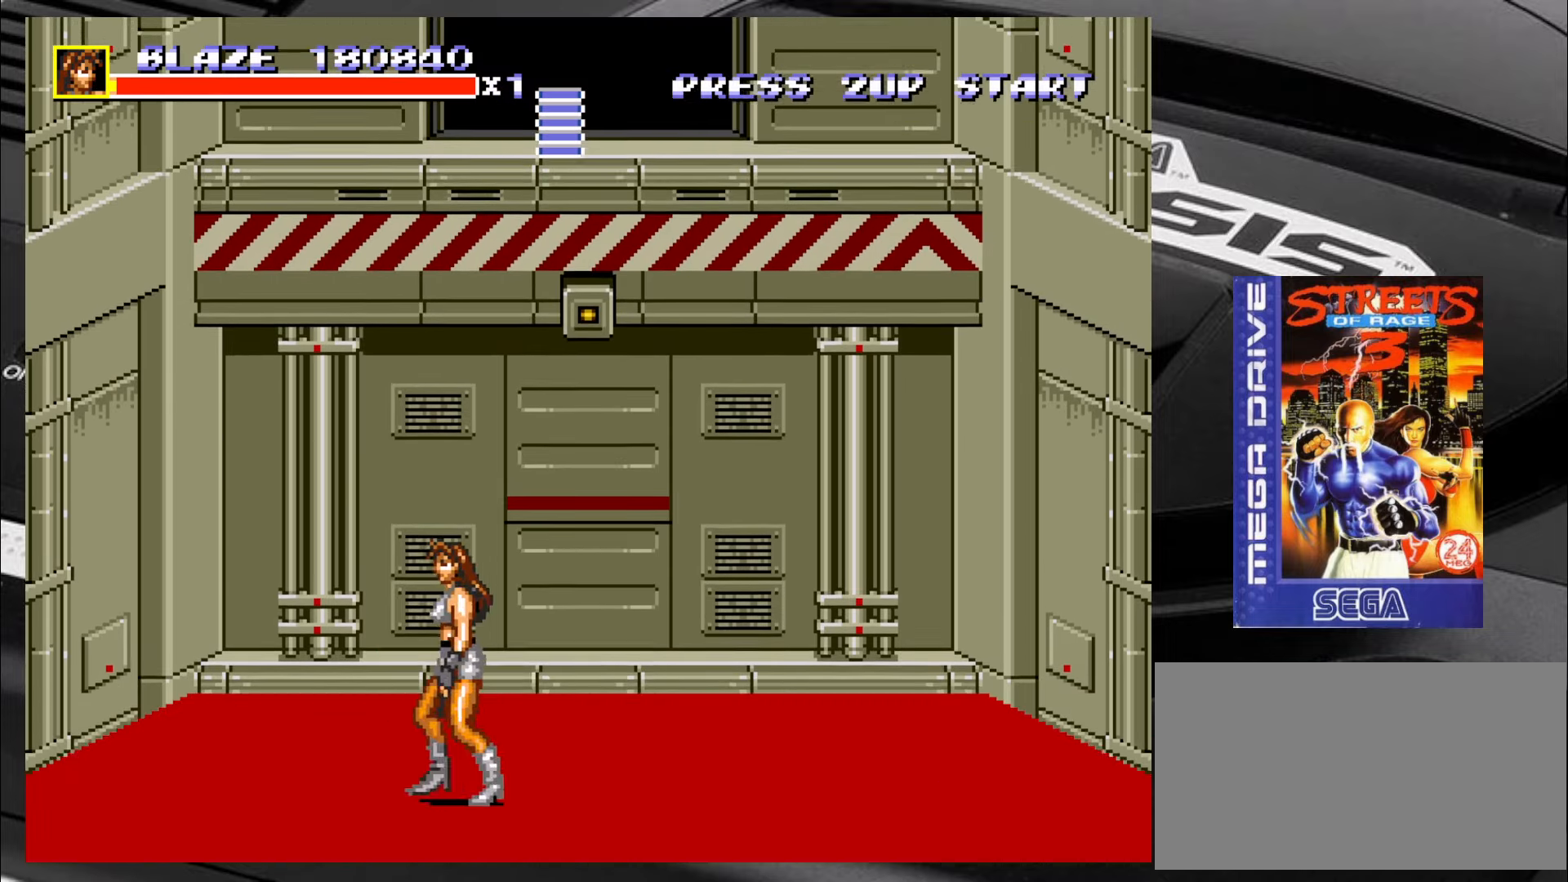
{"buttons": [], "left_stick": "up-left", "events": [[16, "left_stick", "up-left"]]}
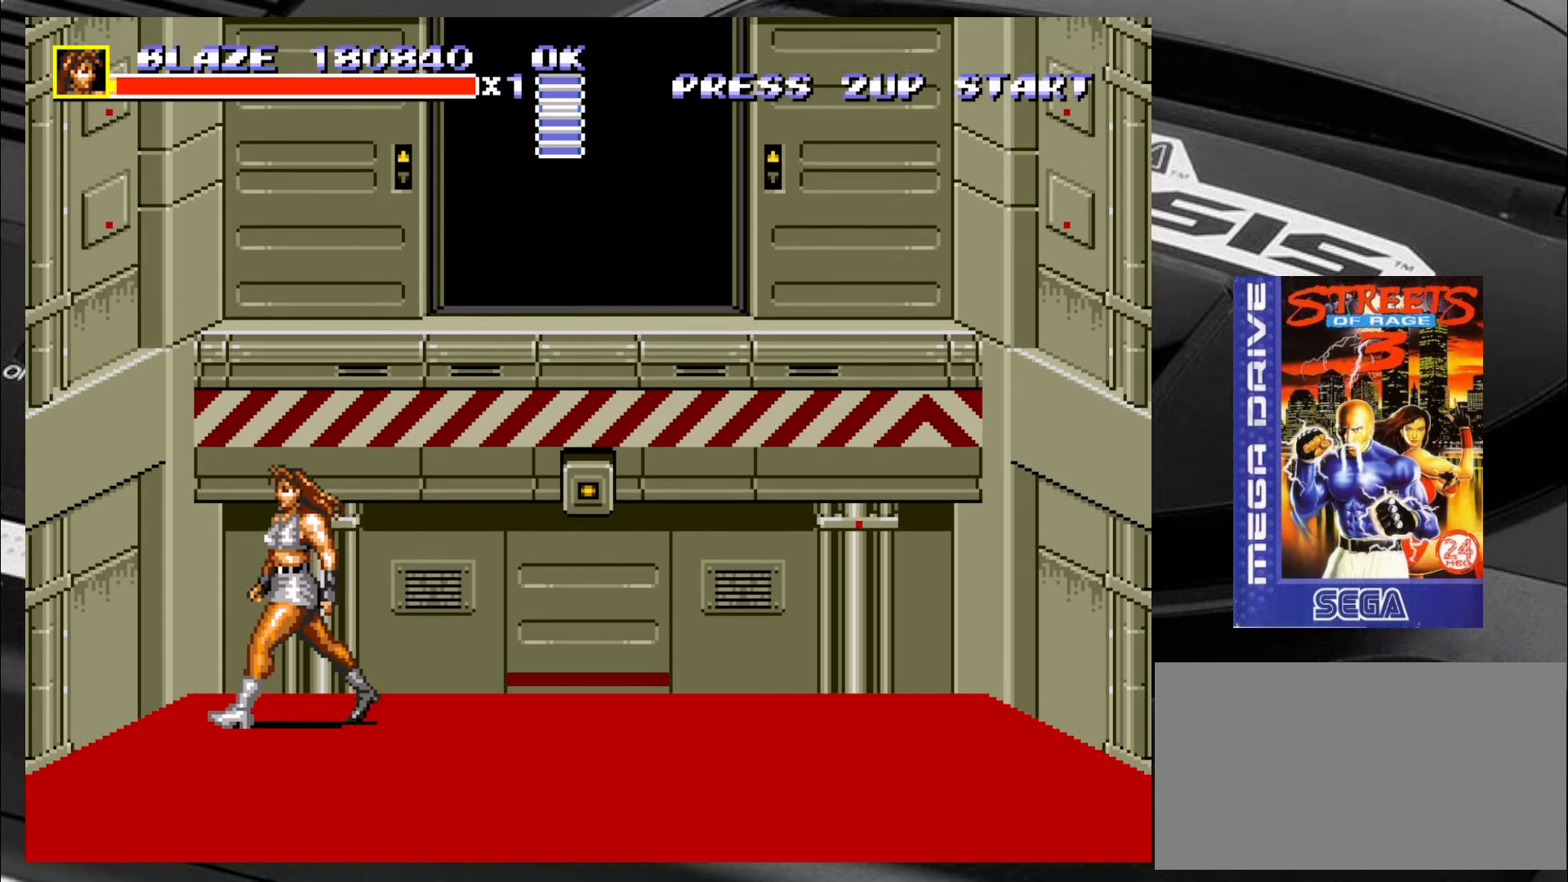
{"buttons": [], "left_stick": "center", "events": [[100, "left_stick", "right"], [266, "left_stick", "center"]]}
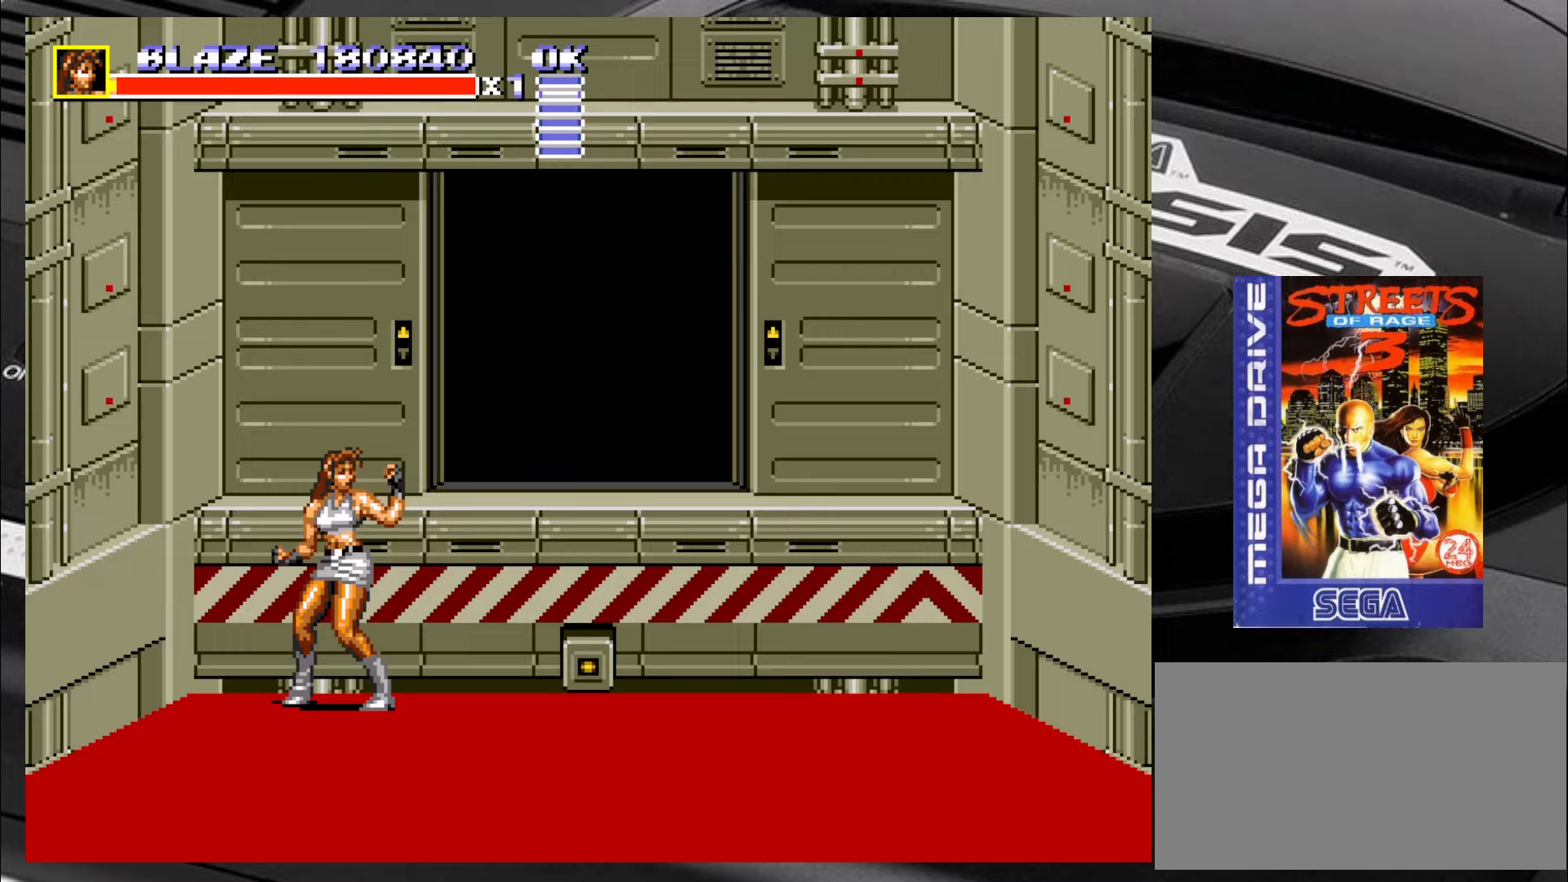
{"buttons": [], "left_stick": "center", "events": []}
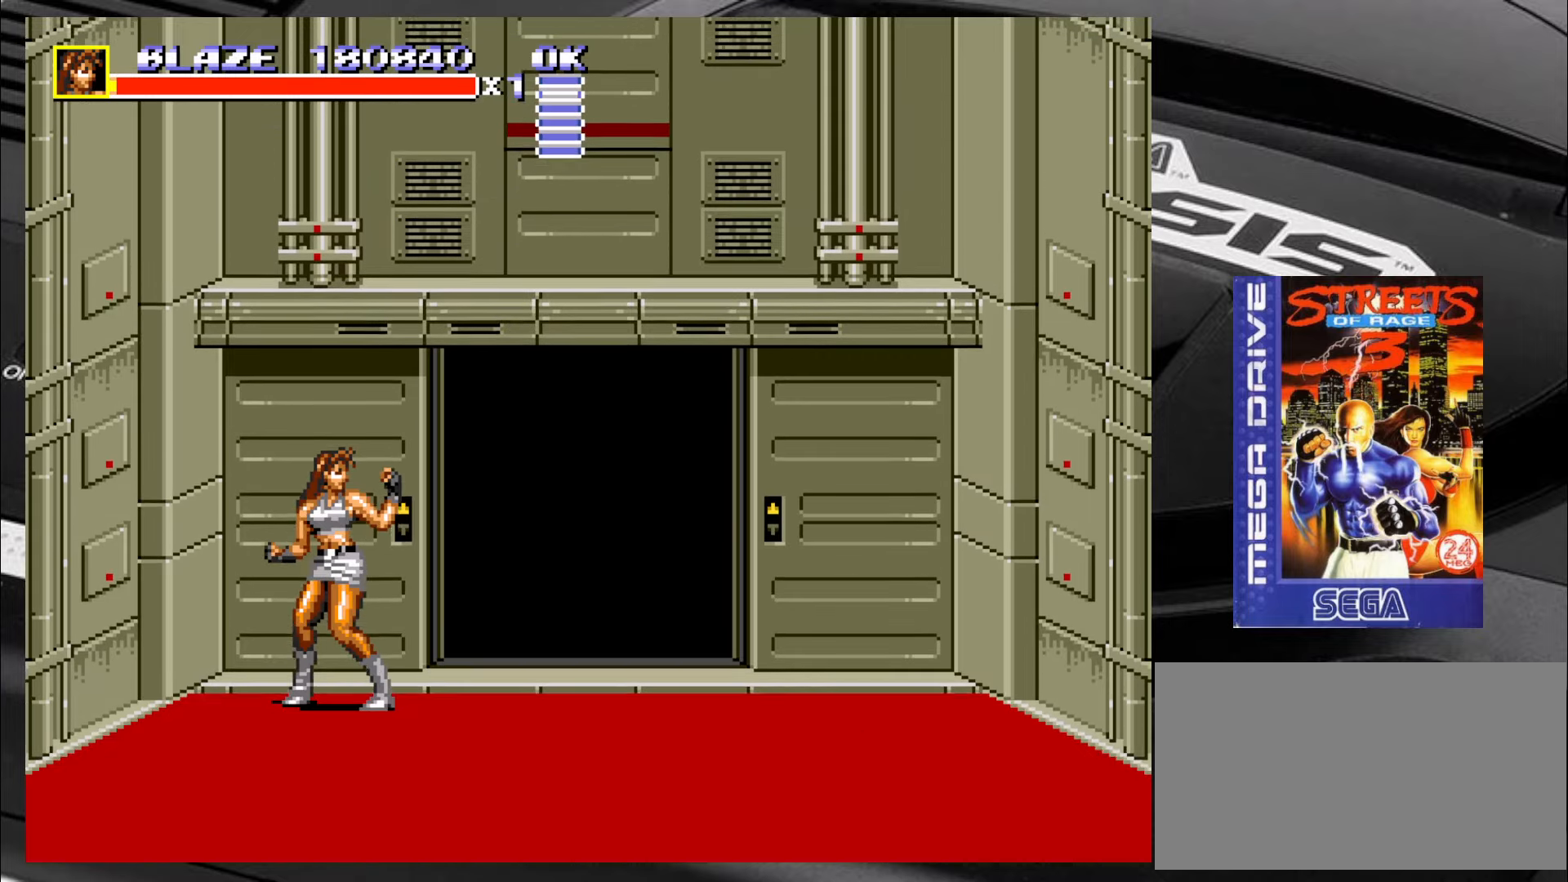
{"buttons": [], "left_stick": "center", "events": [[250, "left_stick", "down"], [467, "left_stick", "center"]]}
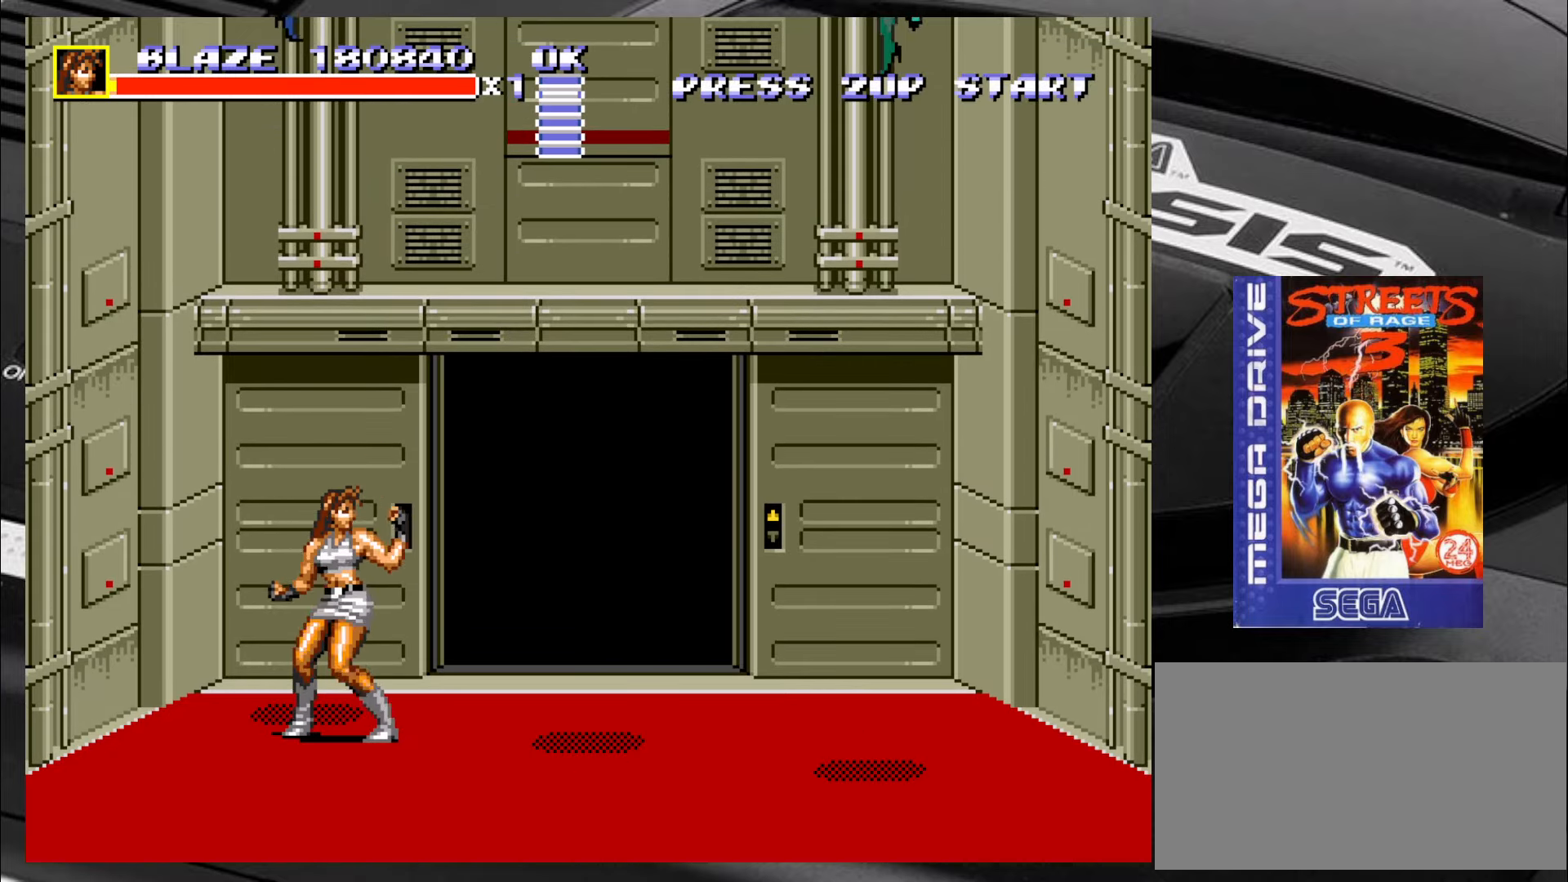
{"buttons": [], "left_stick": "down-right", "events": [[367, "left_stick", "left"], [450, "left_stick", "down"], [500, "left_stick", "down-right"]]}
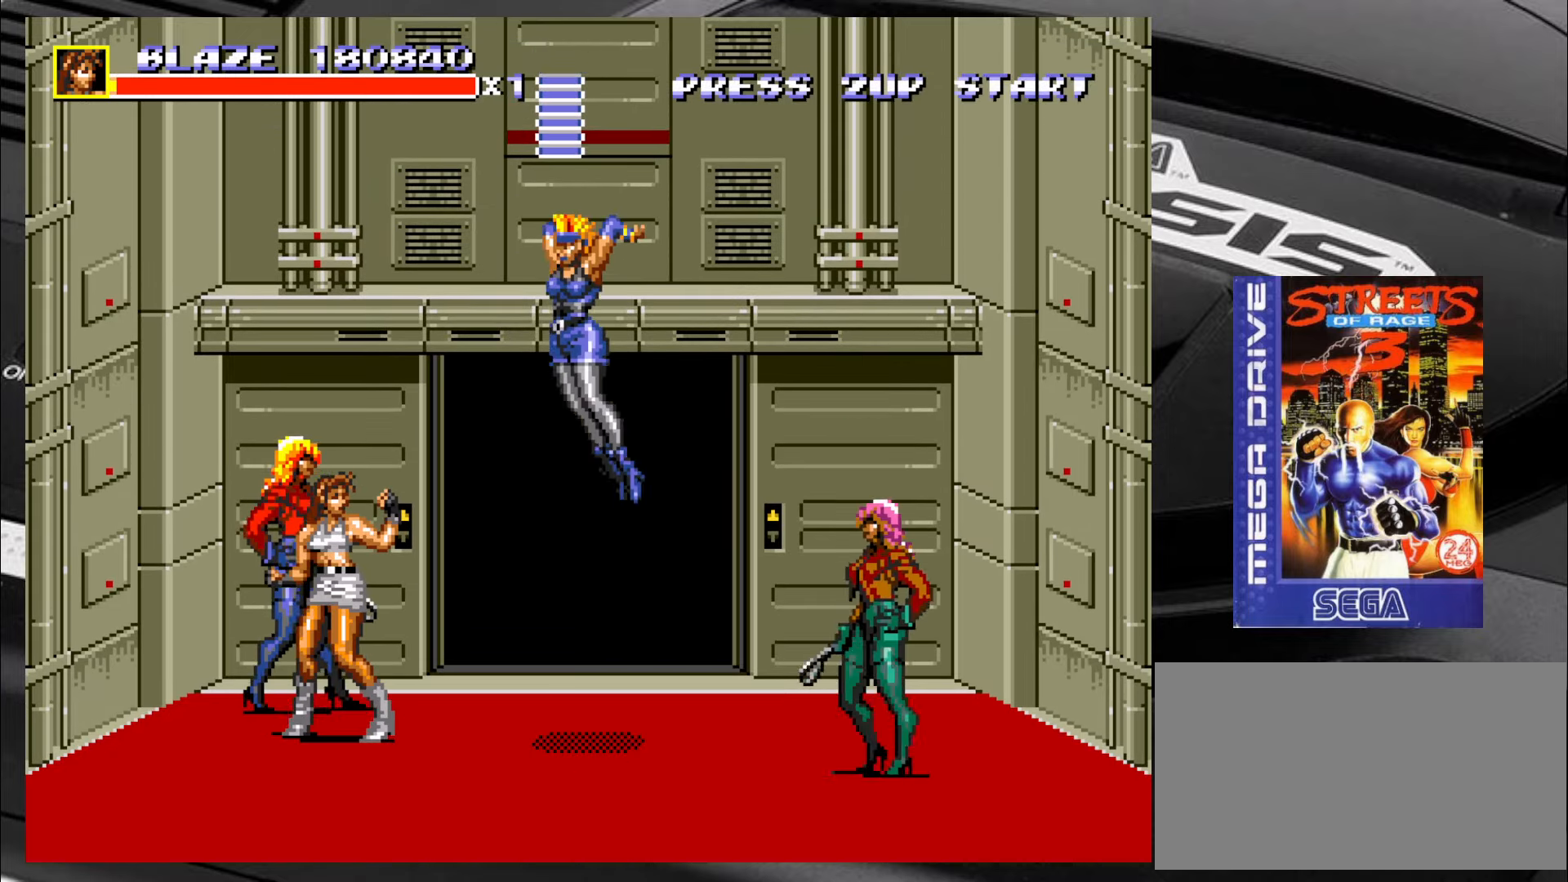
{"buttons": [], "left_stick": "right", "events": [[33, "left_stick", "right"], [150, "left_stick", "down"], [283, "left_stick", "up"], [400, "left_stick", "down"], [483, "left_stick", "right"]]}
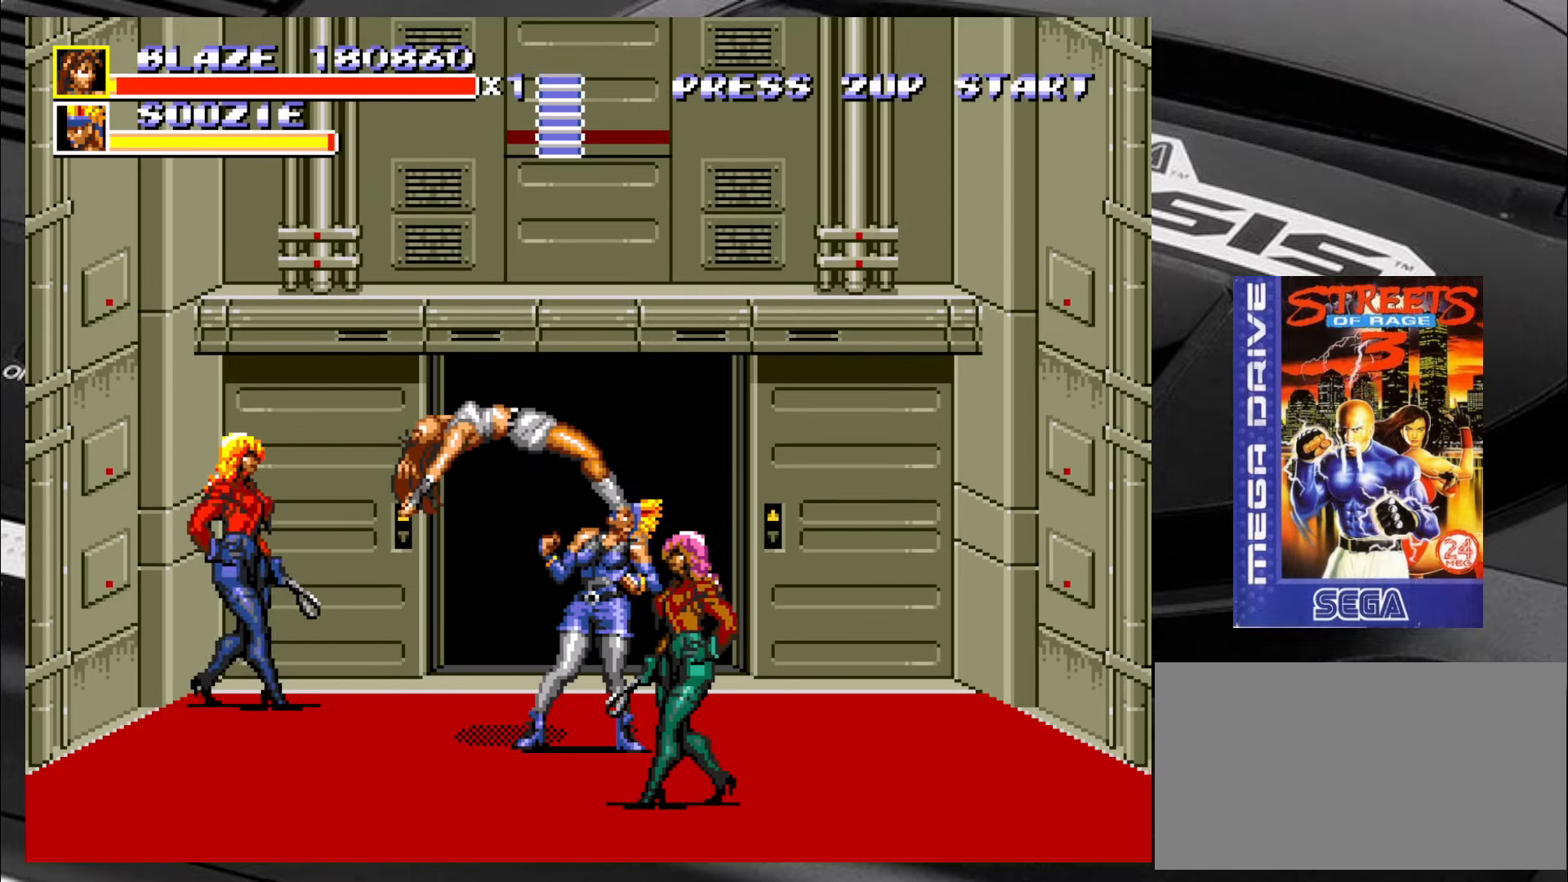
{"buttons": [], "left_stick": "center", "events": [[67, "left_stick", "left"], [183, "left_stick", "down"], [317, "left_stick", "center"]]}
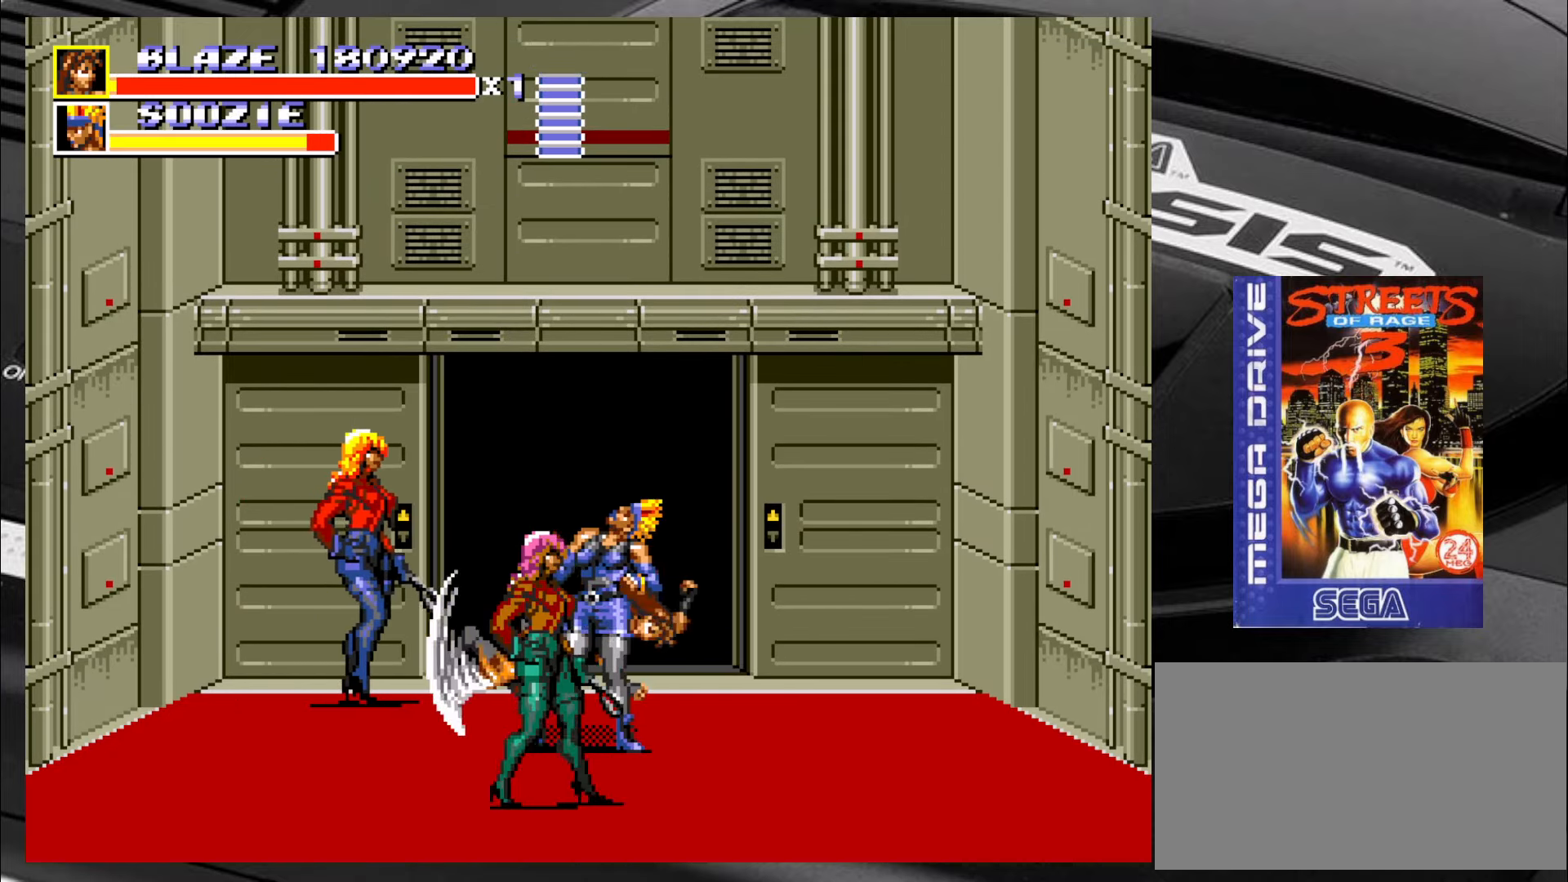
{"buttons": [], "left_stick": "down-right", "events": [[433, "left_stick", "down-right"]]}
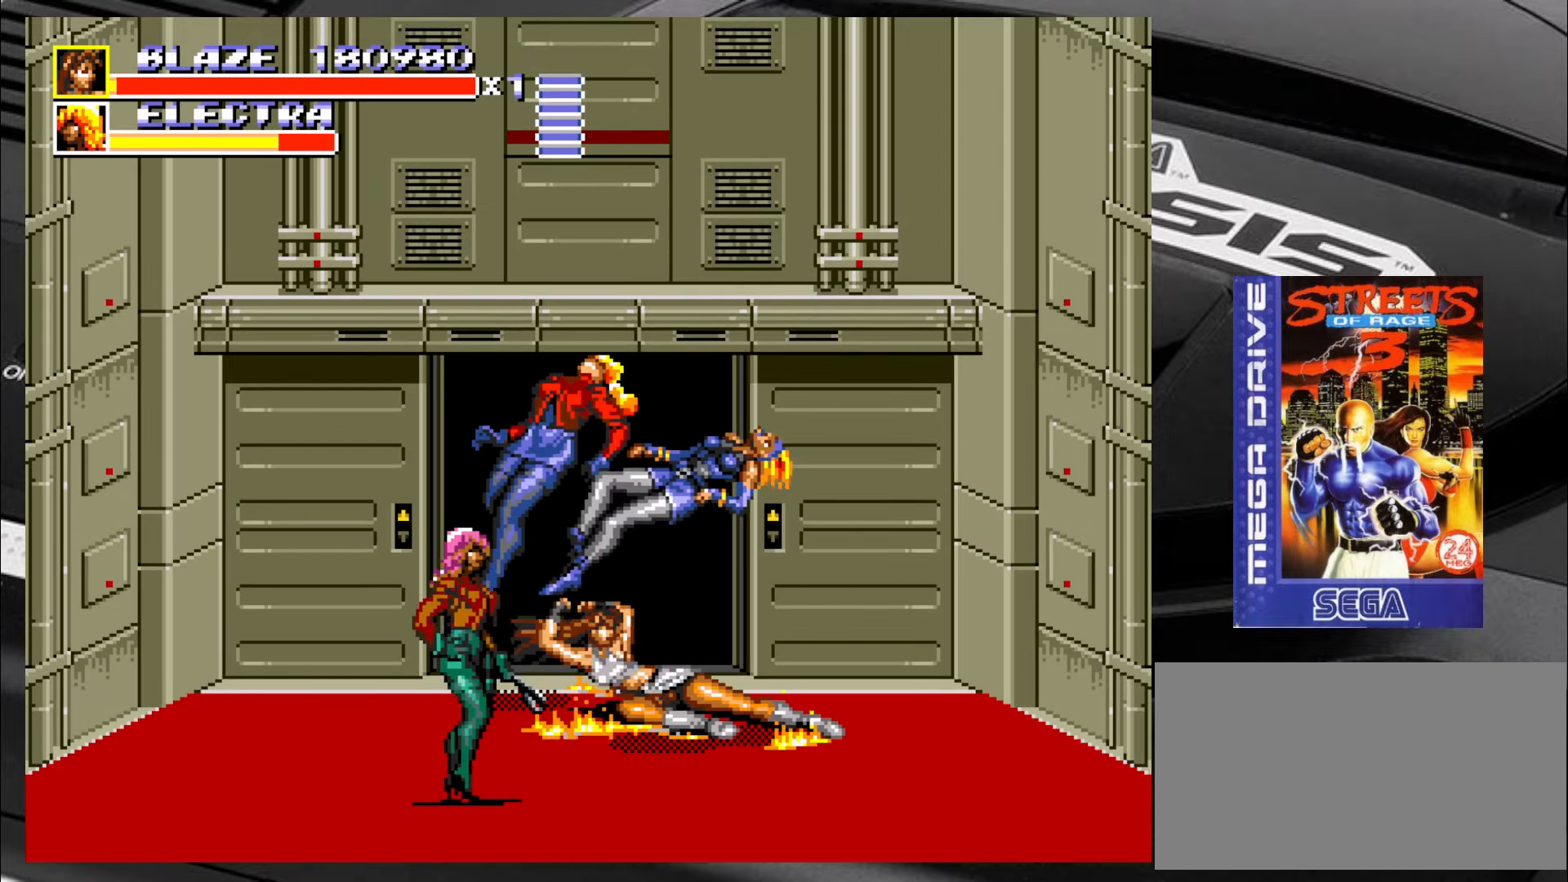
{"buttons": [], "left_stick": "down-right", "events": []}
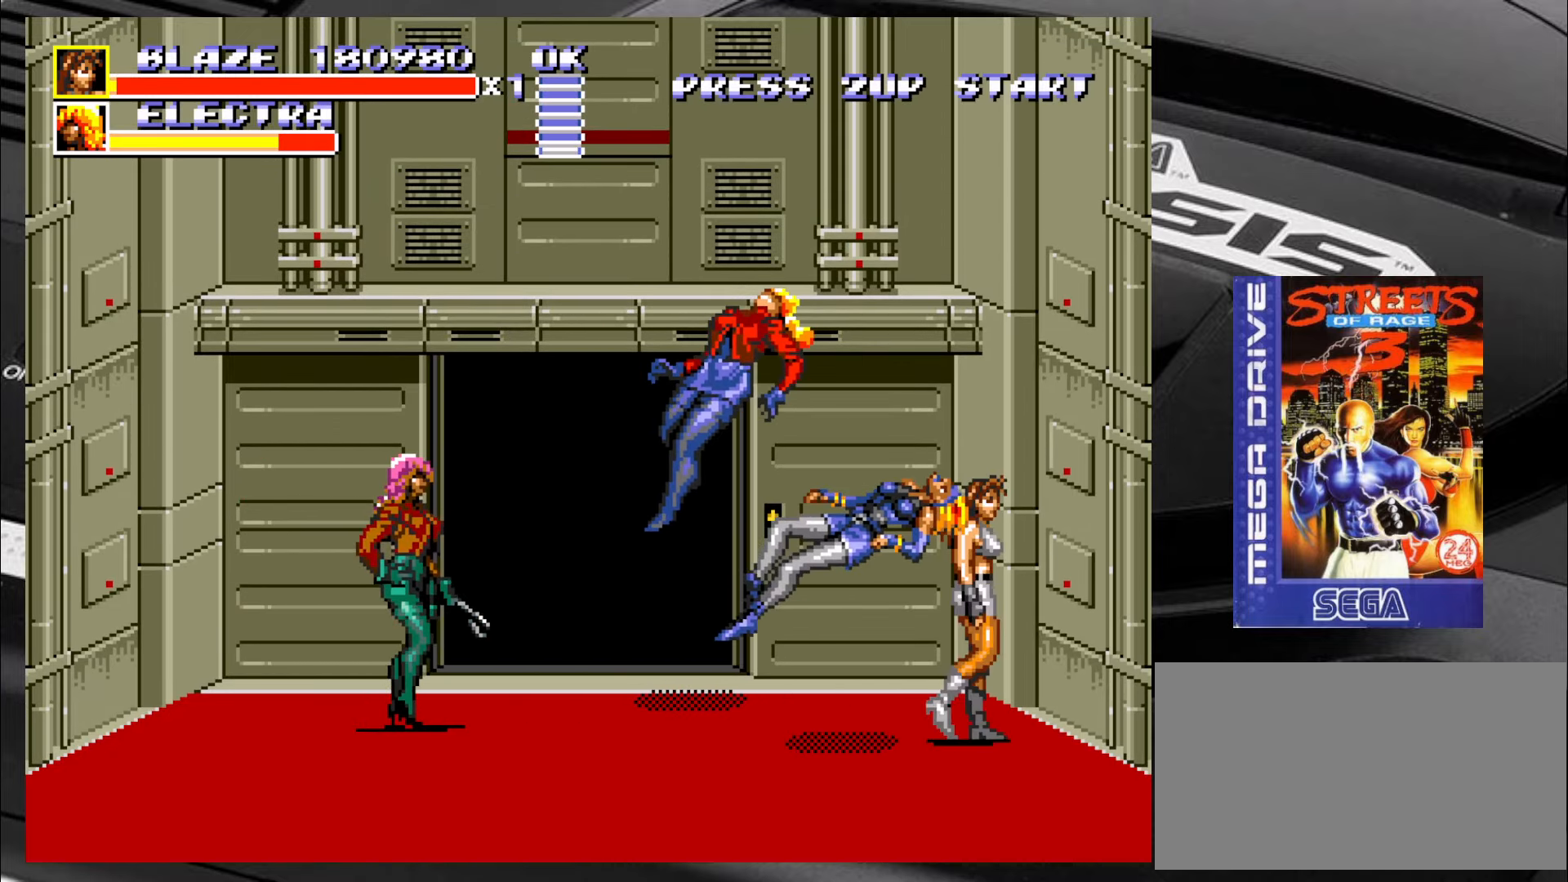
{"buttons": [], "left_stick": "down-right", "events": [[133, "left_stick", "down-left"], [217, "left_stick", "up-left"], [467, "left_stick", "down-right"]]}
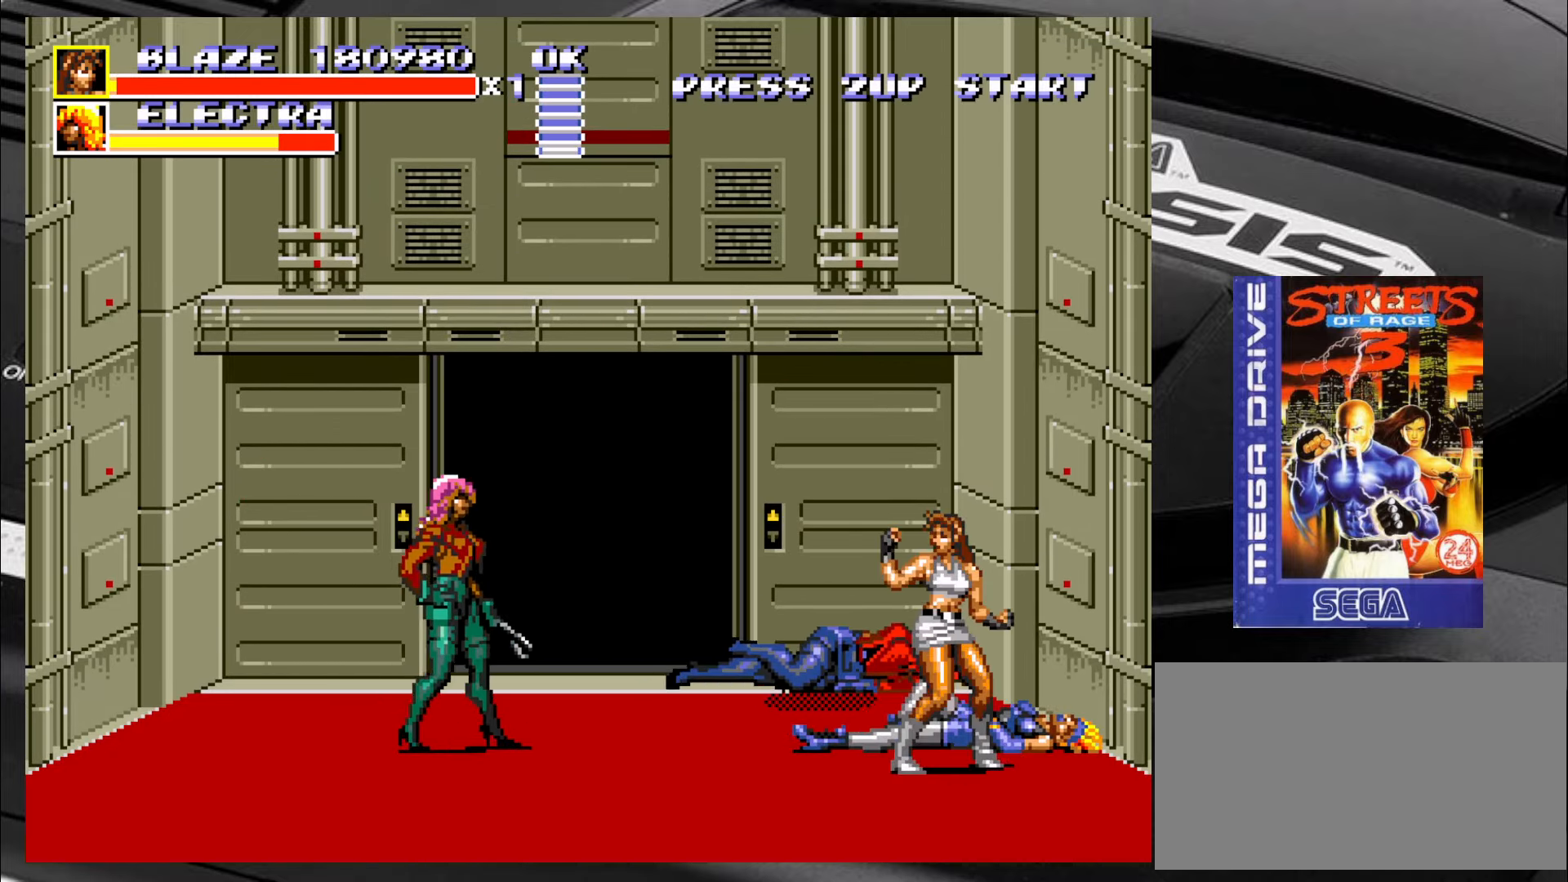
{"buttons": [], "left_stick": "down", "events": [[50, "left_stick", "down-left"], [133, "left_stick", "up-left"], [200, "left_stick", "right"], [250, "left_stick", "down"], [334, "left_stick", "left"], [450, "left_stick", "right"], [500, "left_stick", "down"]]}
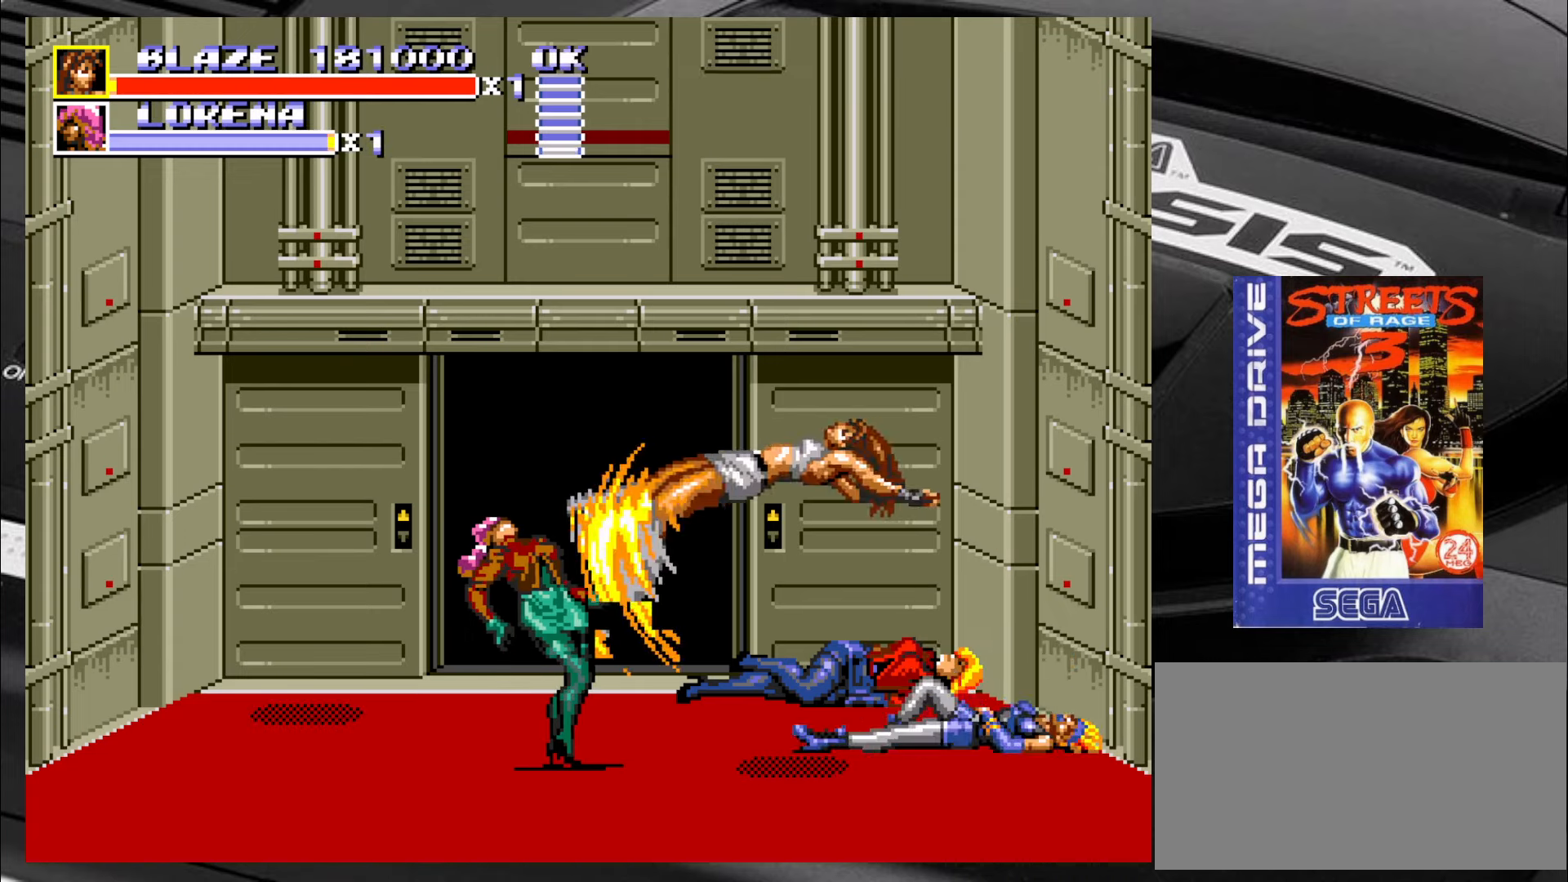
{"buttons": [], "left_stick": "center", "events": [[84, "left_stick", "left"], [200, "left_stick", "center"], [250, "left_stick", "down"], [450, "left_stick", "center"]]}
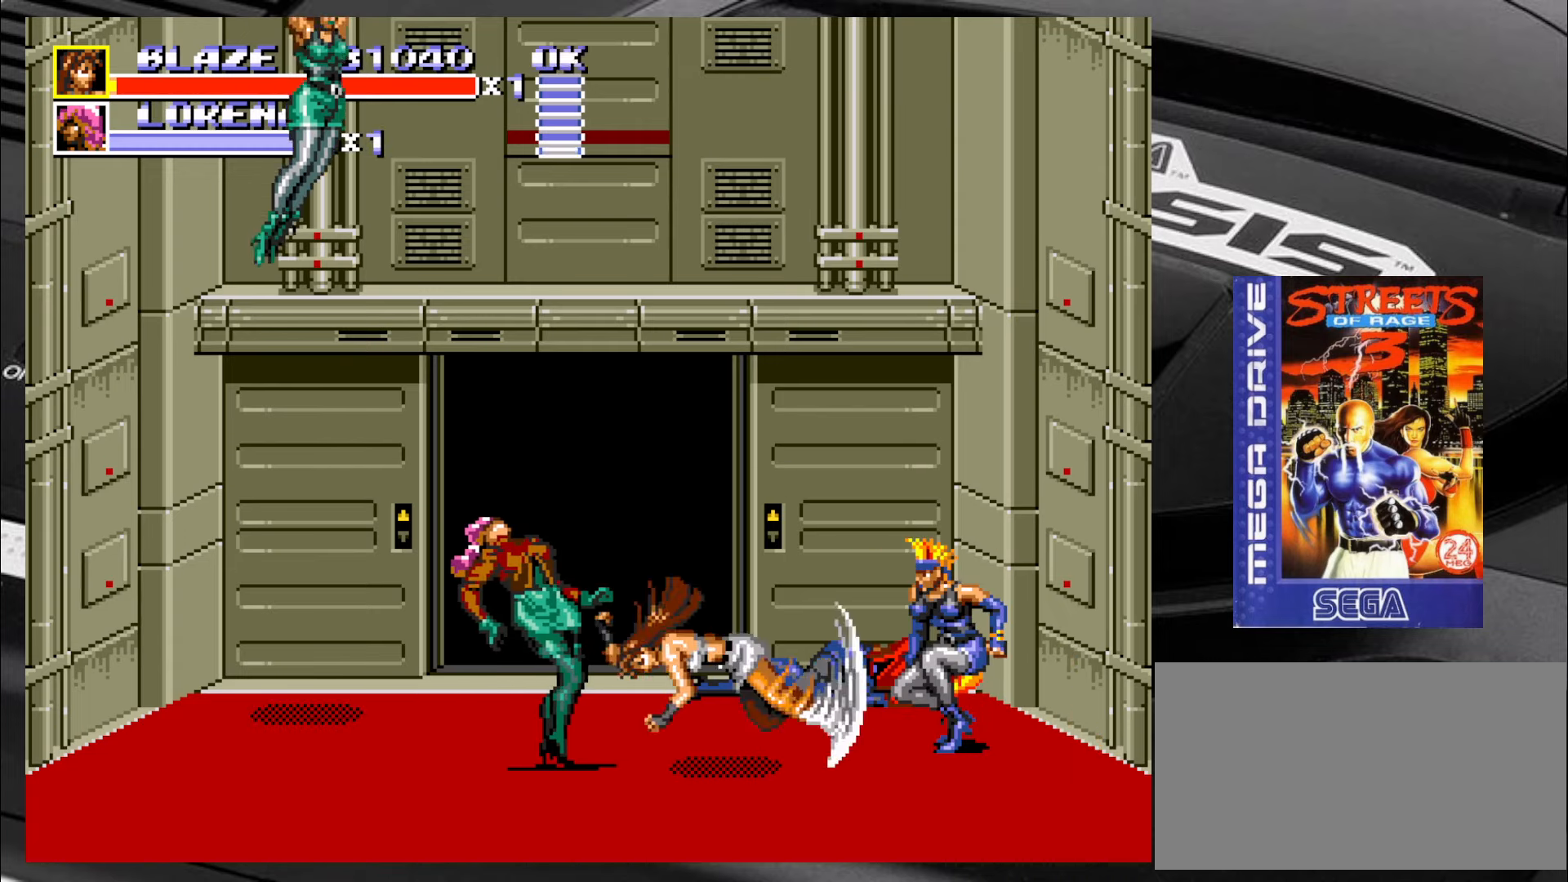
{"buttons": [], "left_stick": "center", "events": []}
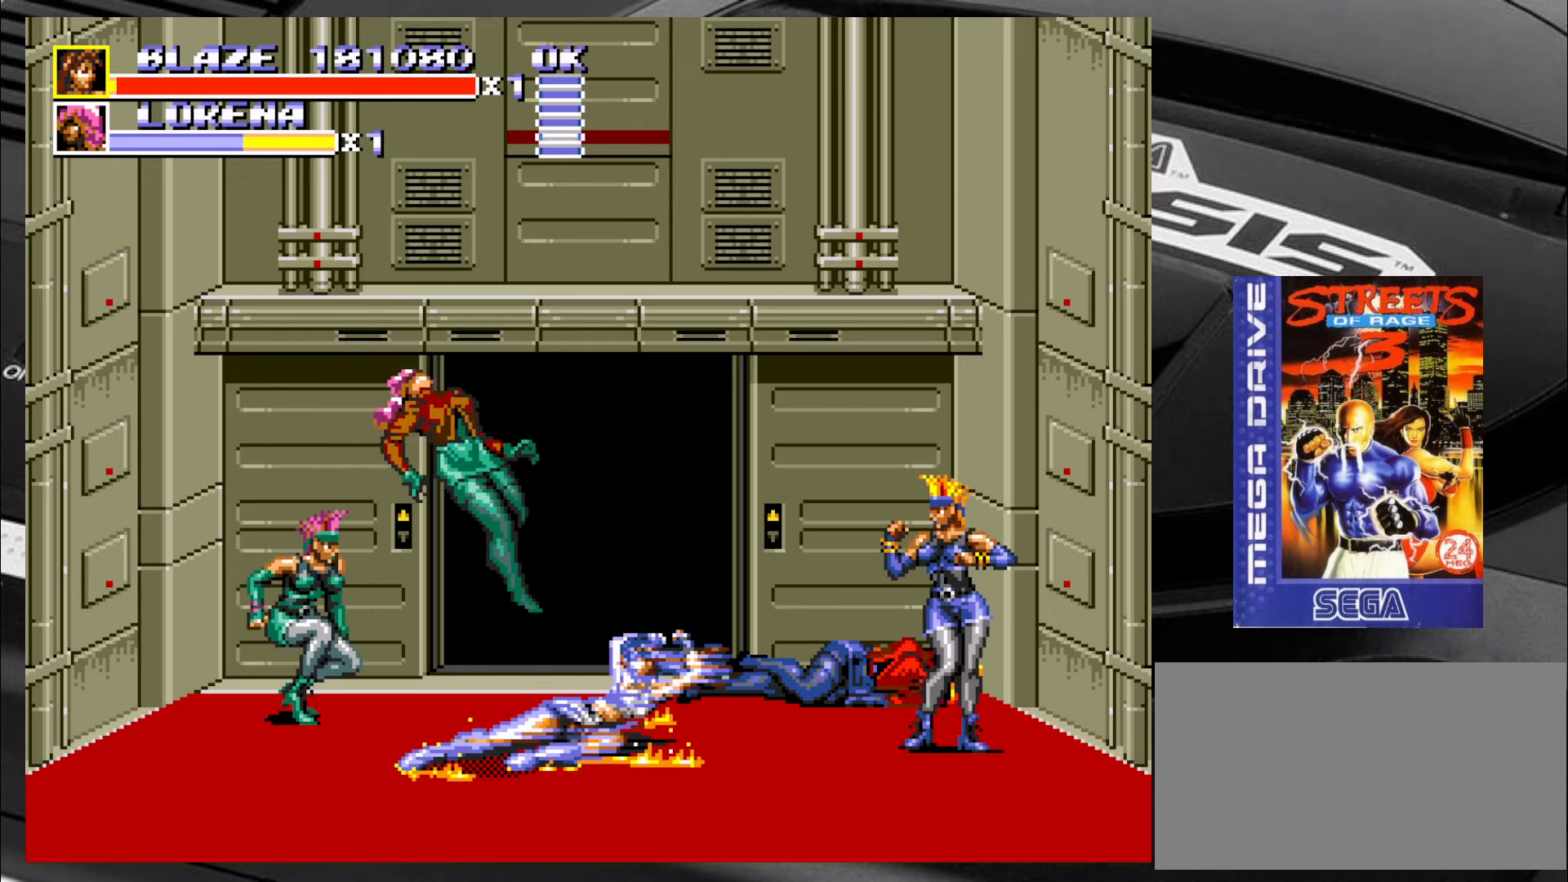
{"buttons": [], "left_stick": "up-left", "events": [[234, "left_stick", "up"], [350, "left_stick", "down-left"], [484, "left_stick", "up-left"]]}
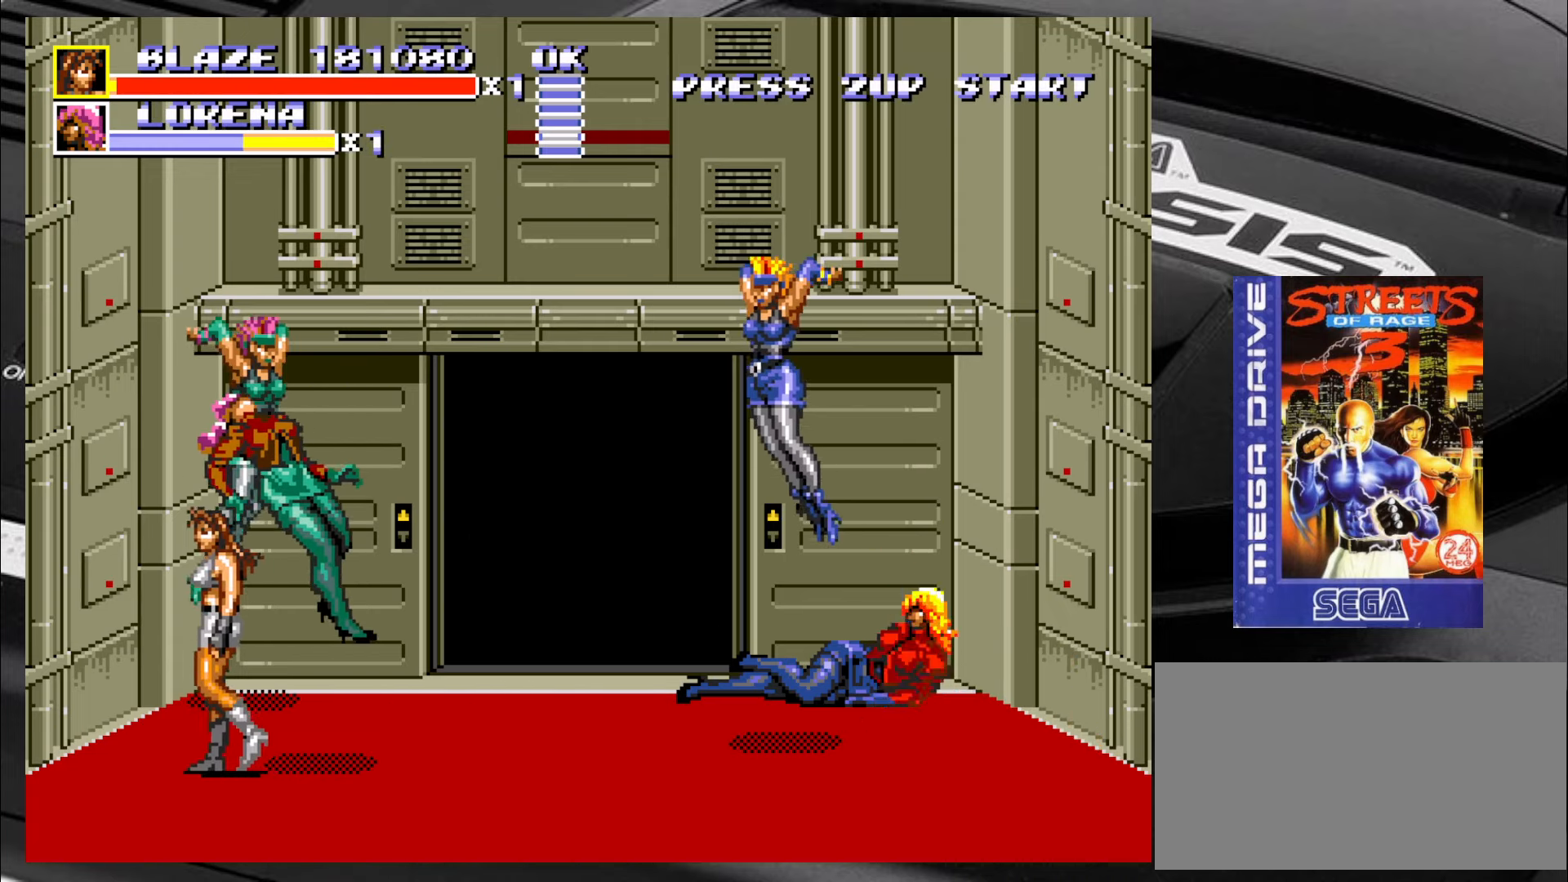
{"buttons": [], "left_stick": "up-left", "events": [[150, "left_stick", "up-right"], [317, "left_stick", "up-left"]]}
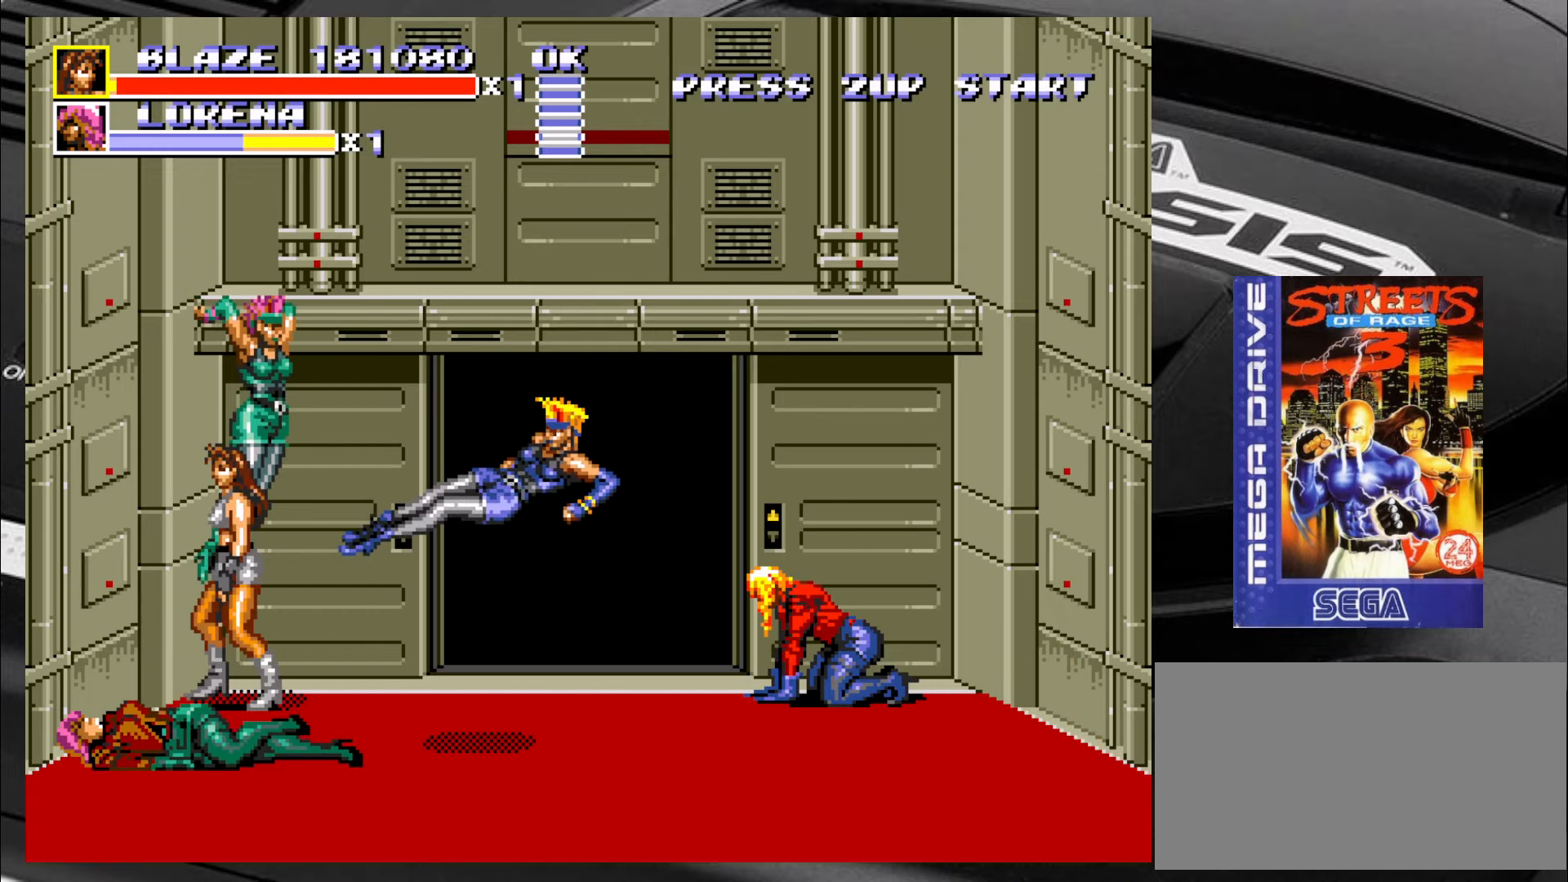
{"buttons": [], "left_stick": "down-right", "events": [[100, "left_stick", "down-right"], [217, "CIRCLE", "down"], [317, "CIRCLE", "up"], [350, "CIRCLE", "down"], [384, "CIRCLE", "up"], [434, "CIRCLE", "down"], [500, "CIRCLE", "up"]]}
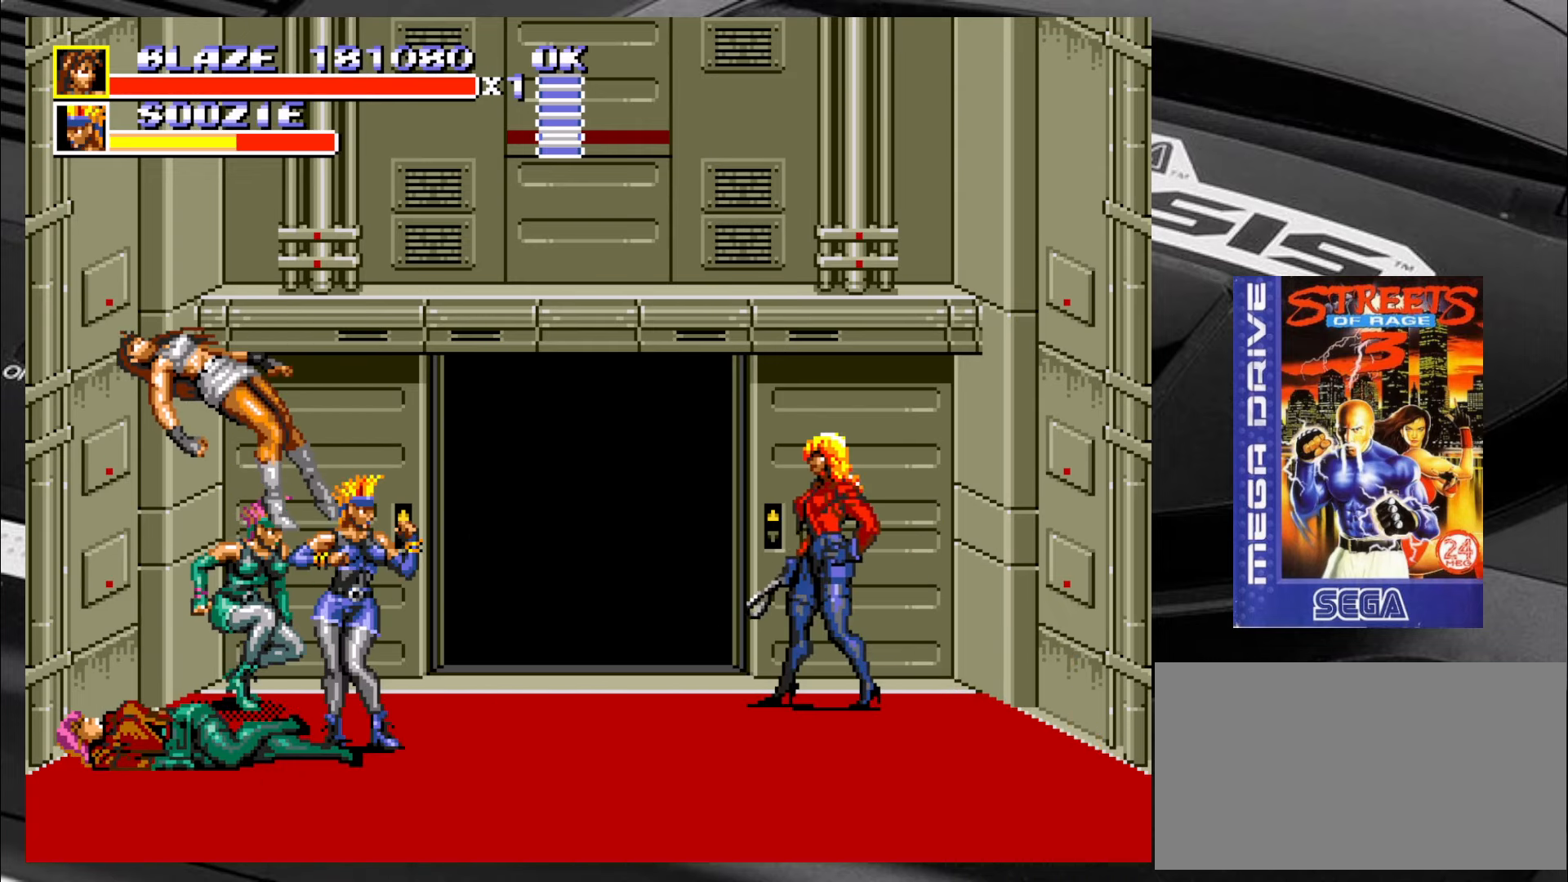
{"buttons": [], "left_stick": "center", "events": [[50, "CIRCLE", "down"], [134, "CIRCLE", "up"], [134, "left_stick", "center"]]}